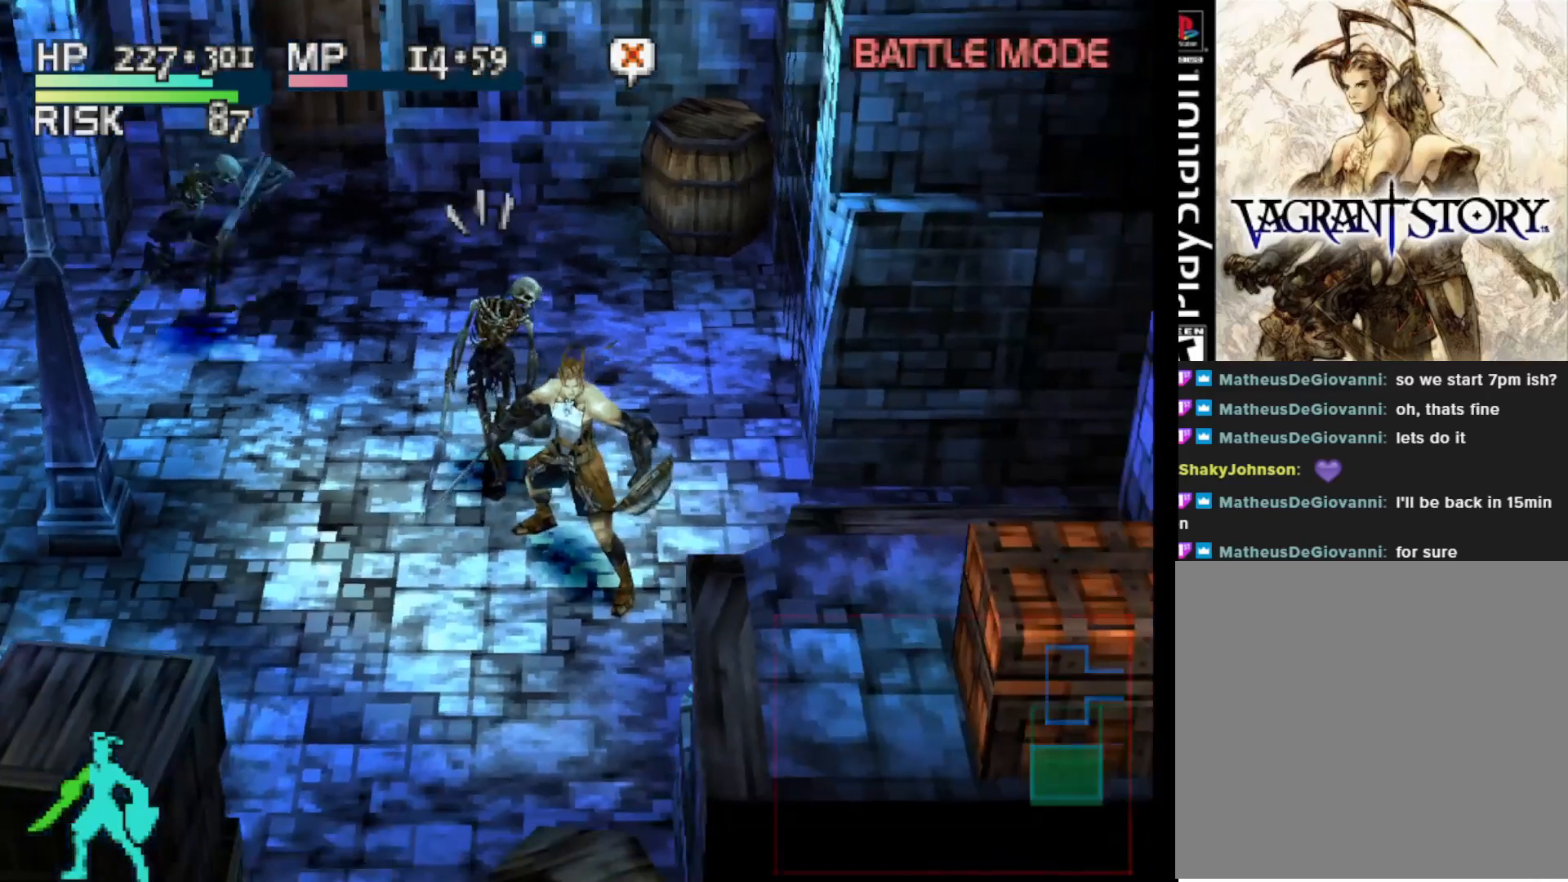
Gameplay with a controller (PlayStation layout); each line is a JSON object with the inputs held at the frame after it. "events" lists button and stick changes between this image and that frame as [ms after this image, input, new state], when the widget could be followed in between. Not read: left_stick.
{"buttons": ["CIRCLE", "DPAD_UP"], "right_stick": "center", "events": [[50, "DPAD_UP", "down"], [417, "DPAD_LEFT", "up"], [500, "CIRCLE", "down"]]}
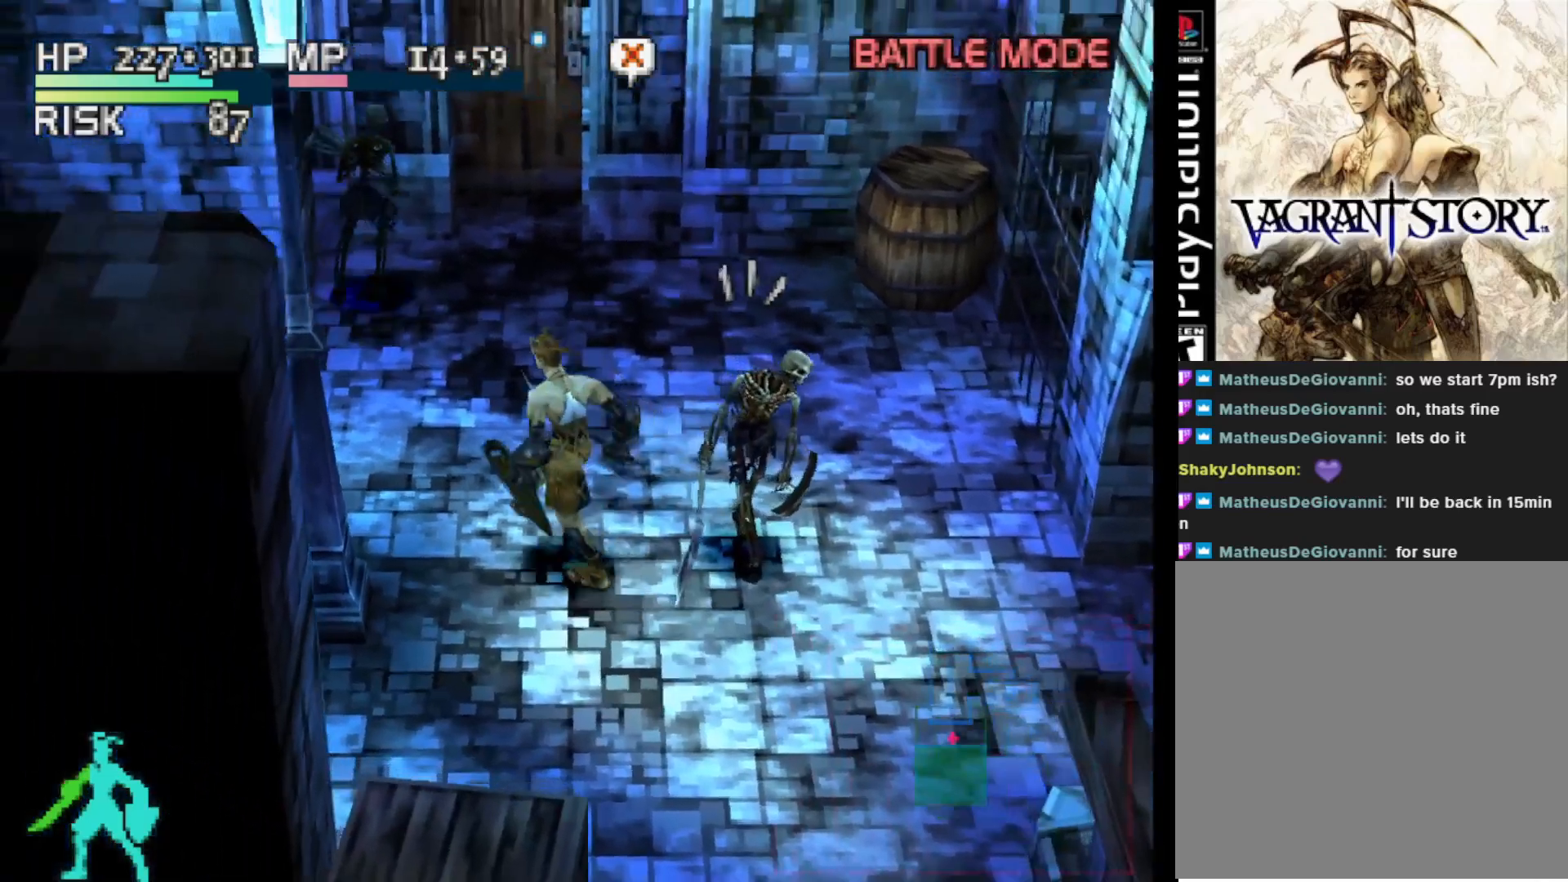
{"buttons": [], "right_stick": "center", "events": [[17, "DPAD_UP", "up"], [100, "CIRCLE", "up"]]}
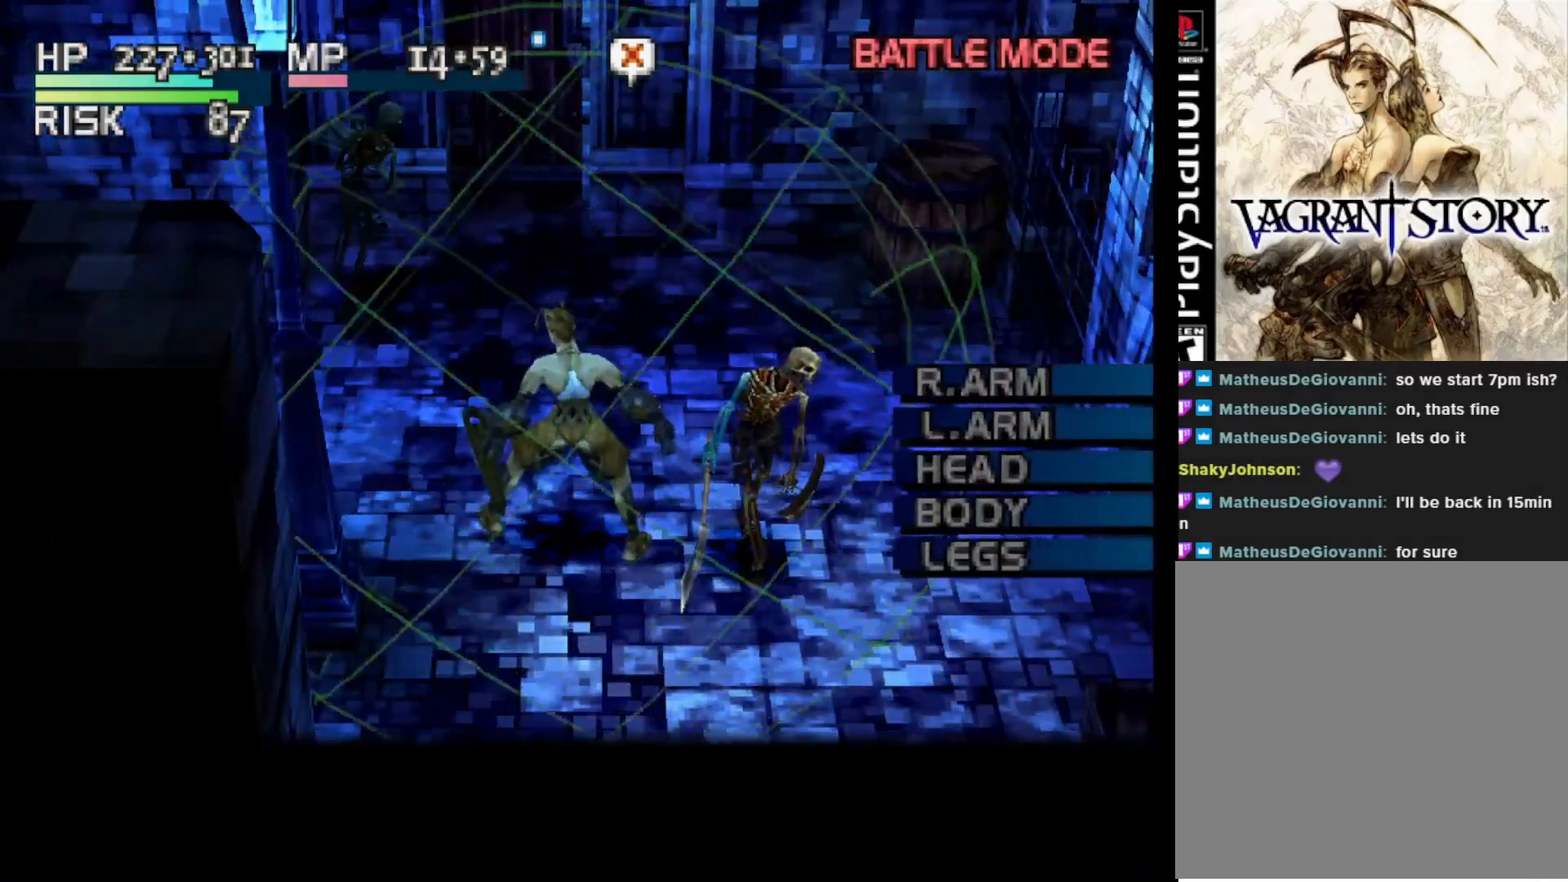
{"buttons": [], "right_stick": "center", "events": [[317, "CIRCLE", "down"], [417, "CIRCLE", "up"]]}
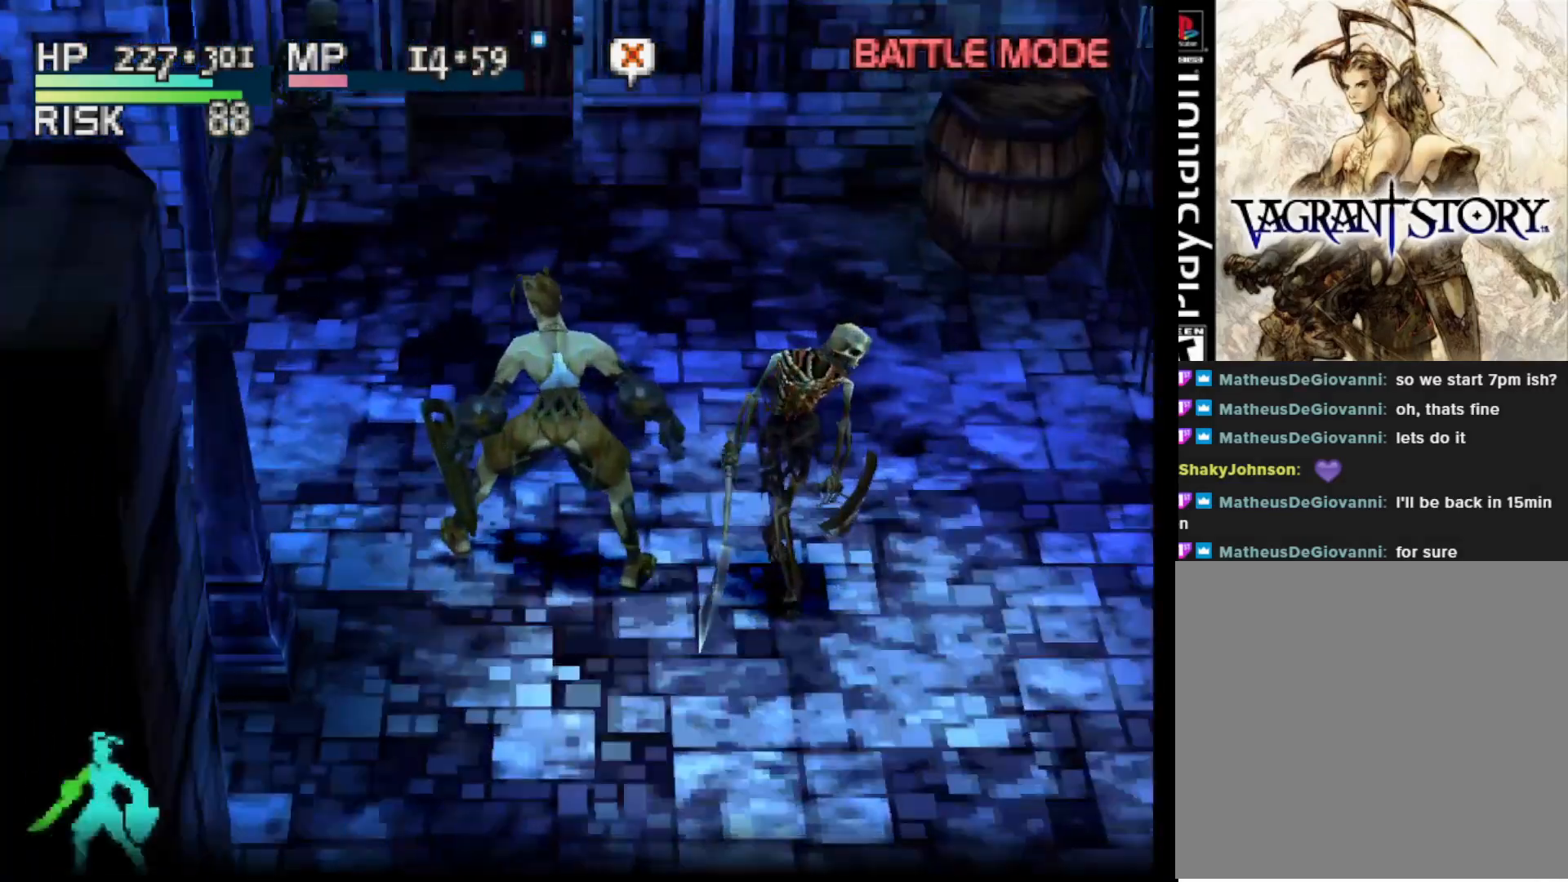
{"buttons": [], "right_stick": "center", "events": []}
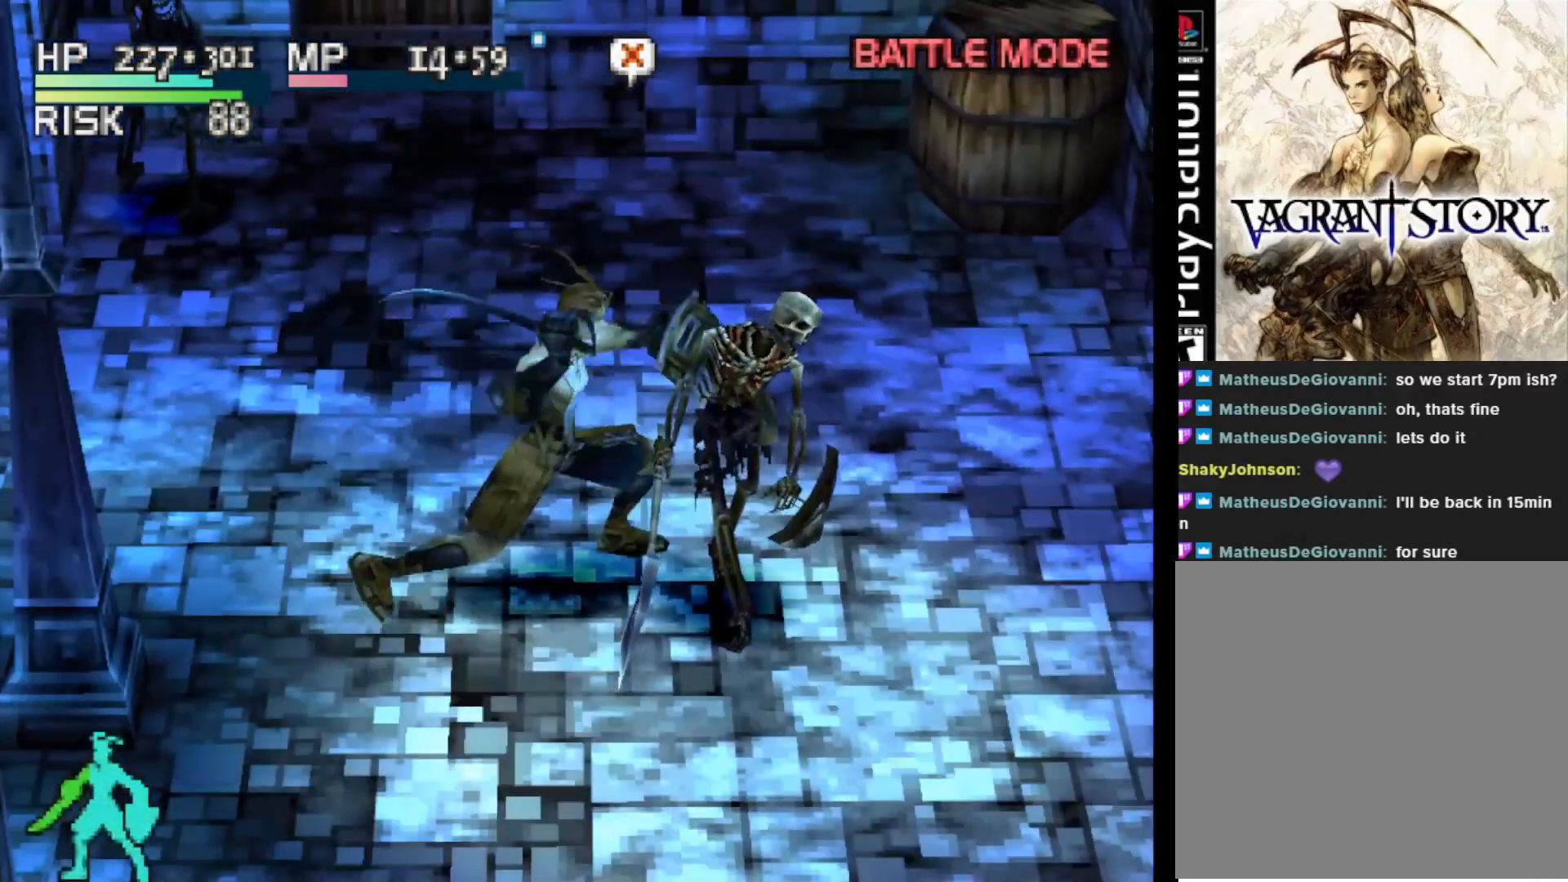
{"buttons": [], "right_stick": "center", "events": [[167, "CIRCLE", "down"], [317, "CIRCLE", "up"]]}
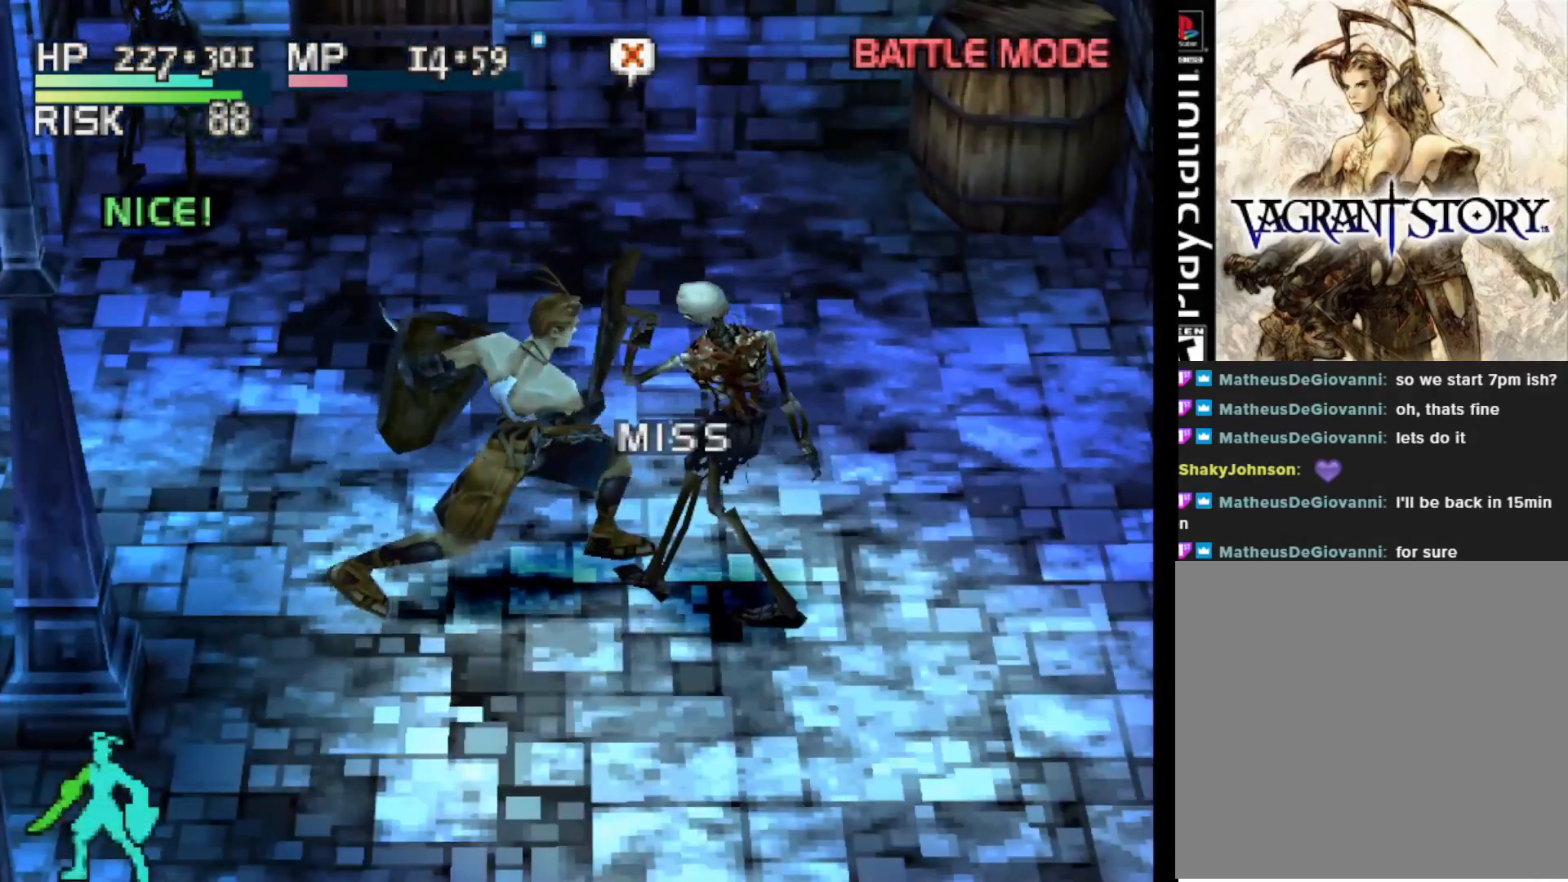
{"buttons": [], "right_stick": "center", "events": []}
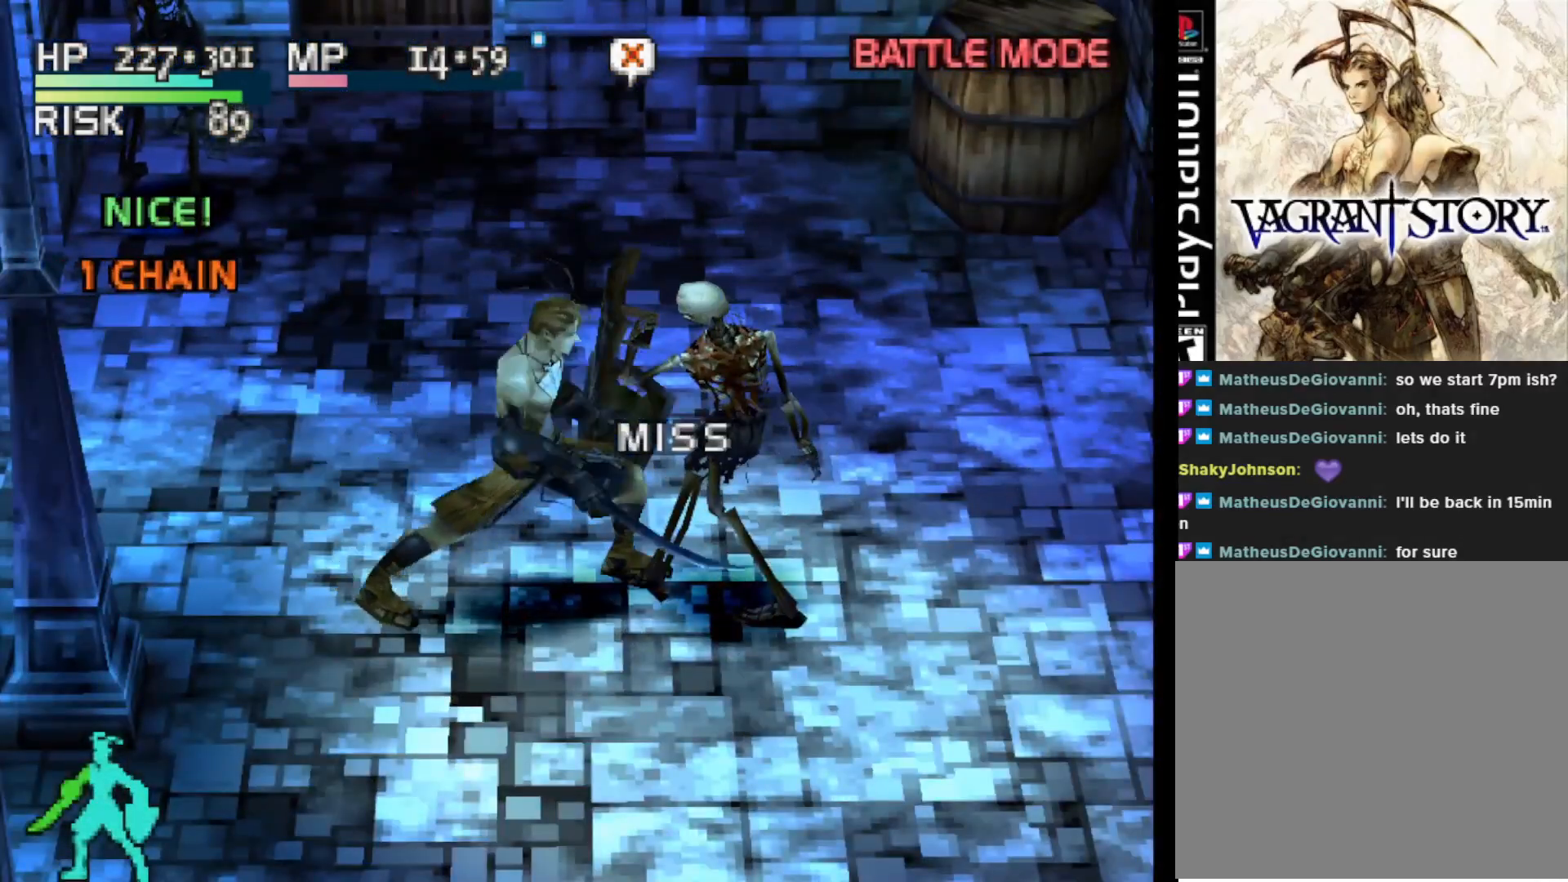
{"buttons": ["SQUARE"], "right_stick": "center", "events": [[483, "SQUARE", "down"]]}
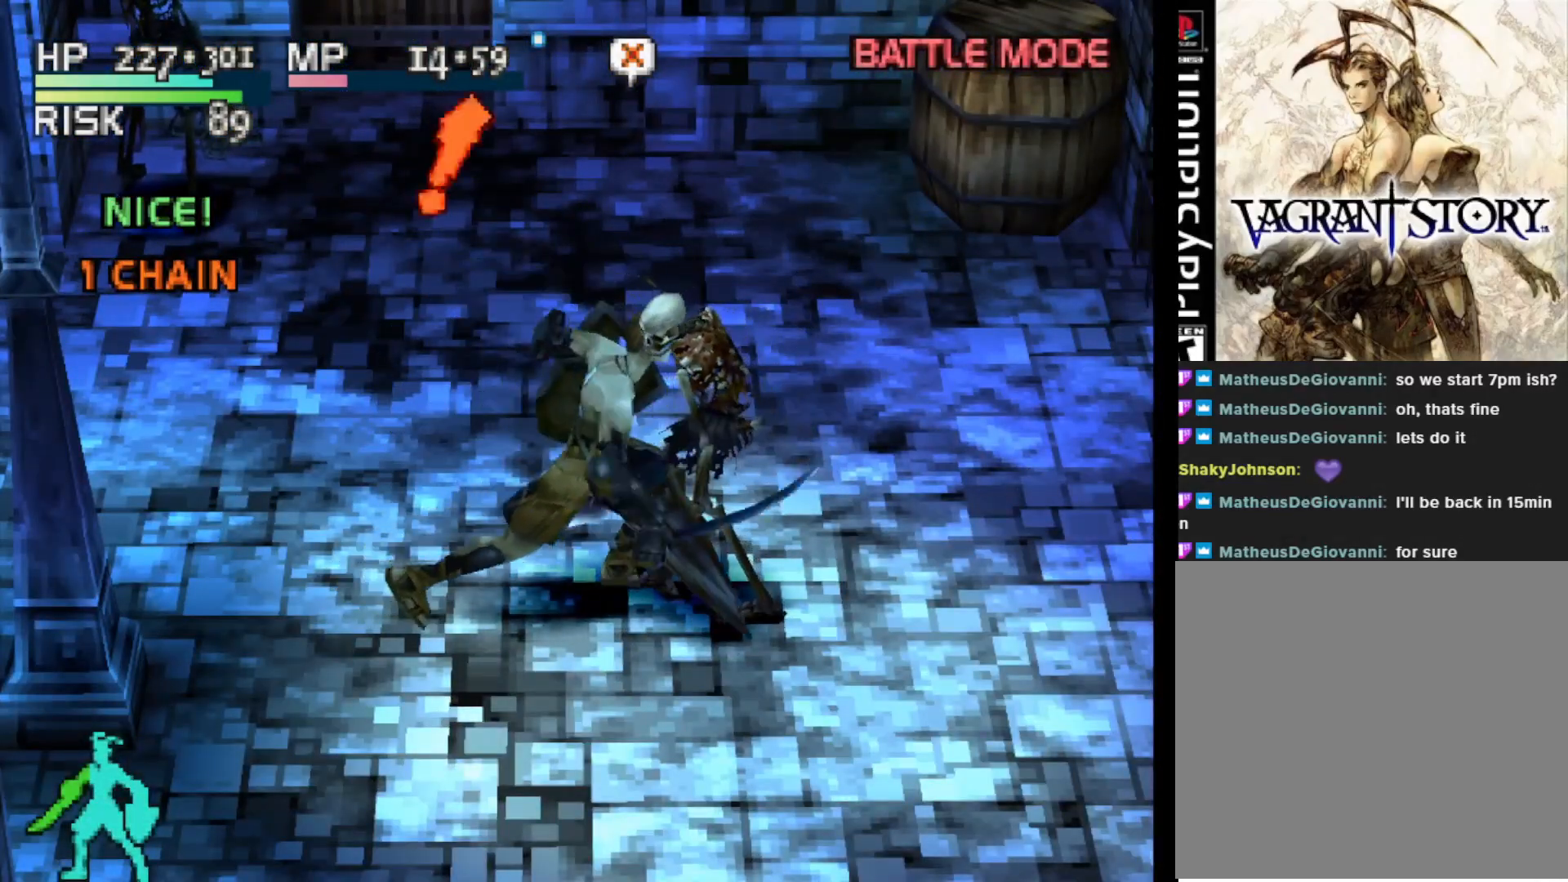
{"buttons": [], "right_stick": "center", "events": [[150, "SQUARE", "up"]]}
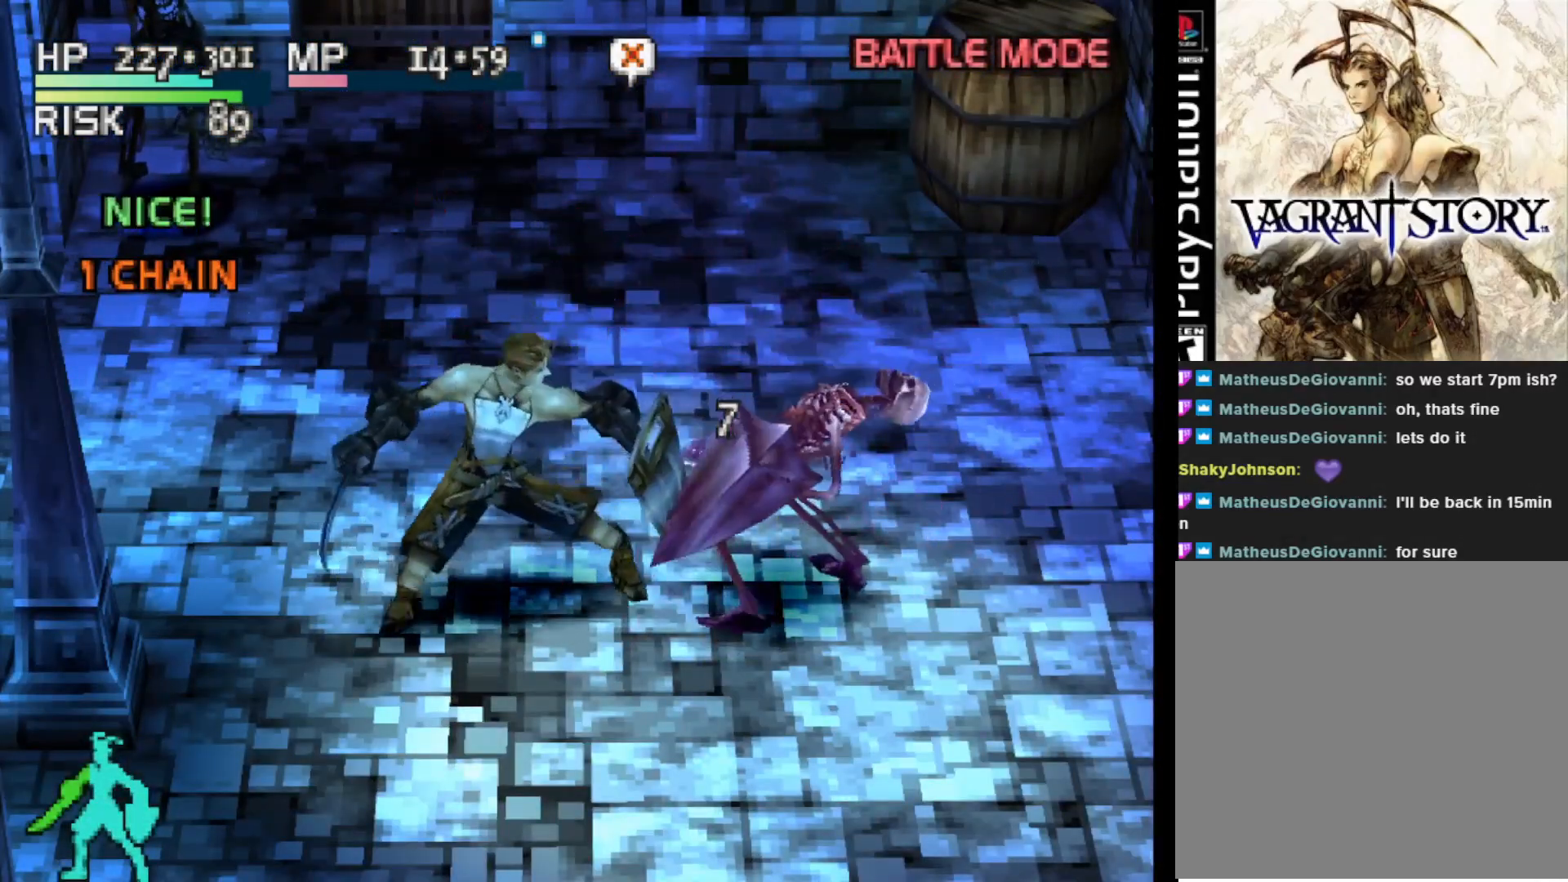
{"buttons": [], "right_stick": "center", "events": []}
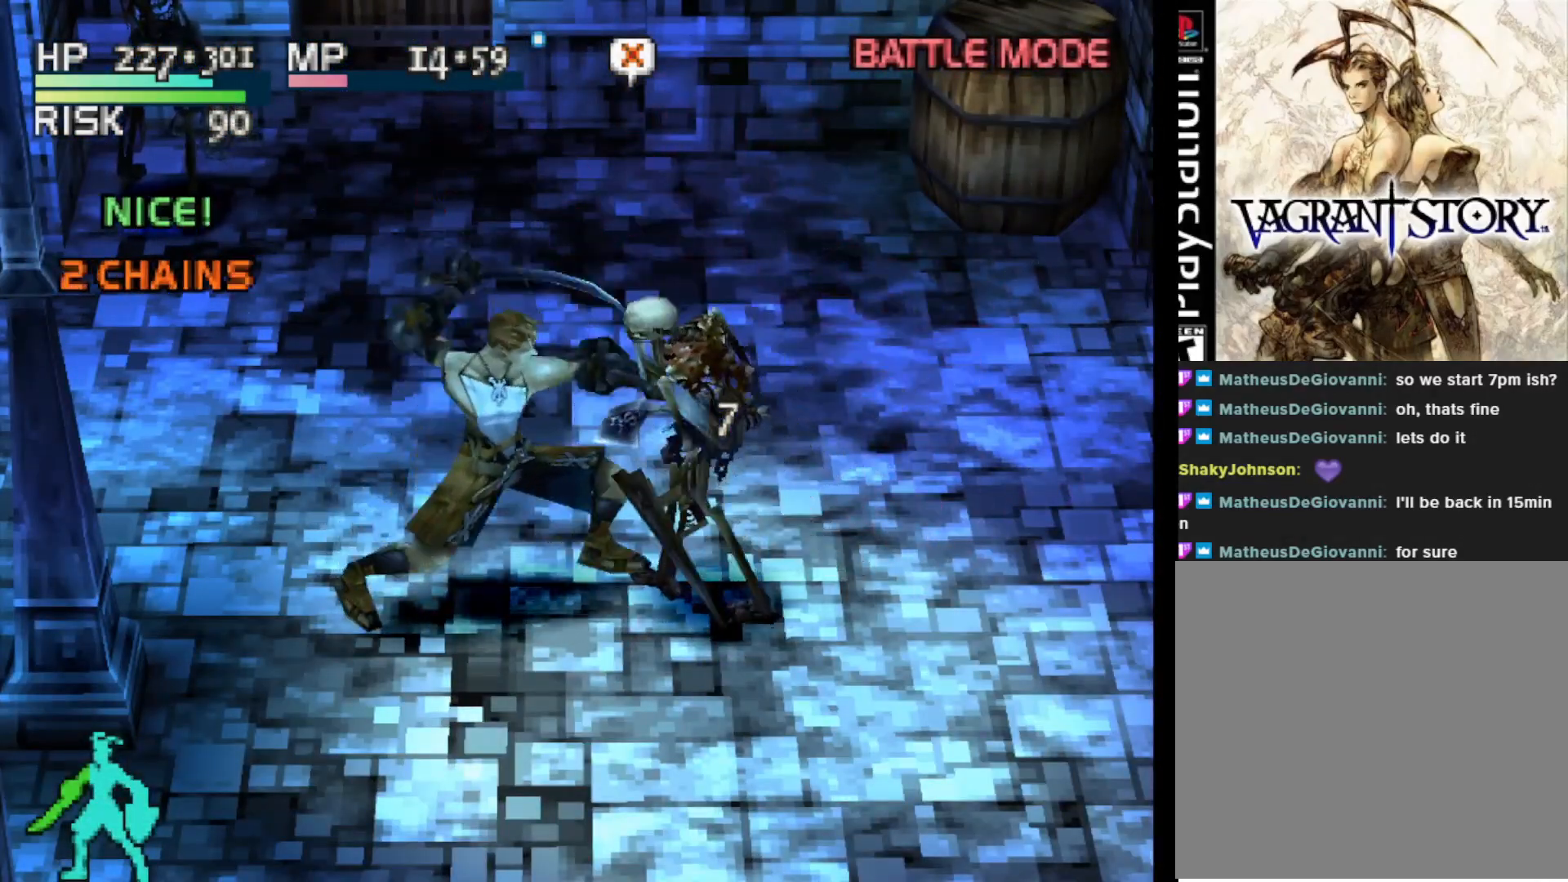
{"buttons": [], "right_stick": "center", "events": [[250, "CIRCLE", "down"], [383, "CIRCLE", "up"]]}
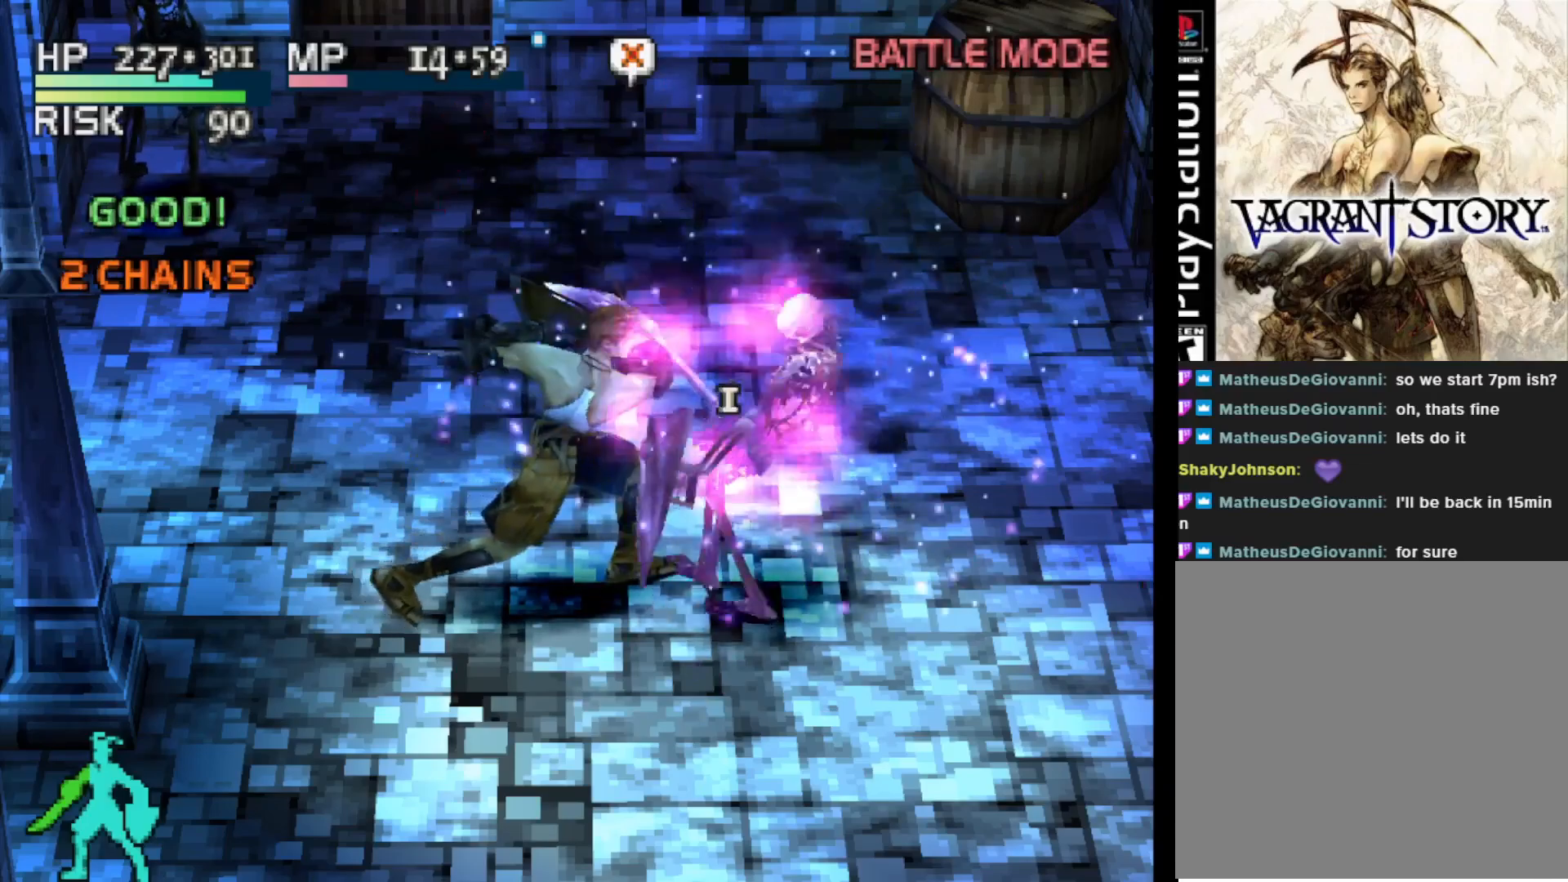
{"buttons": [], "right_stick": "center", "events": []}
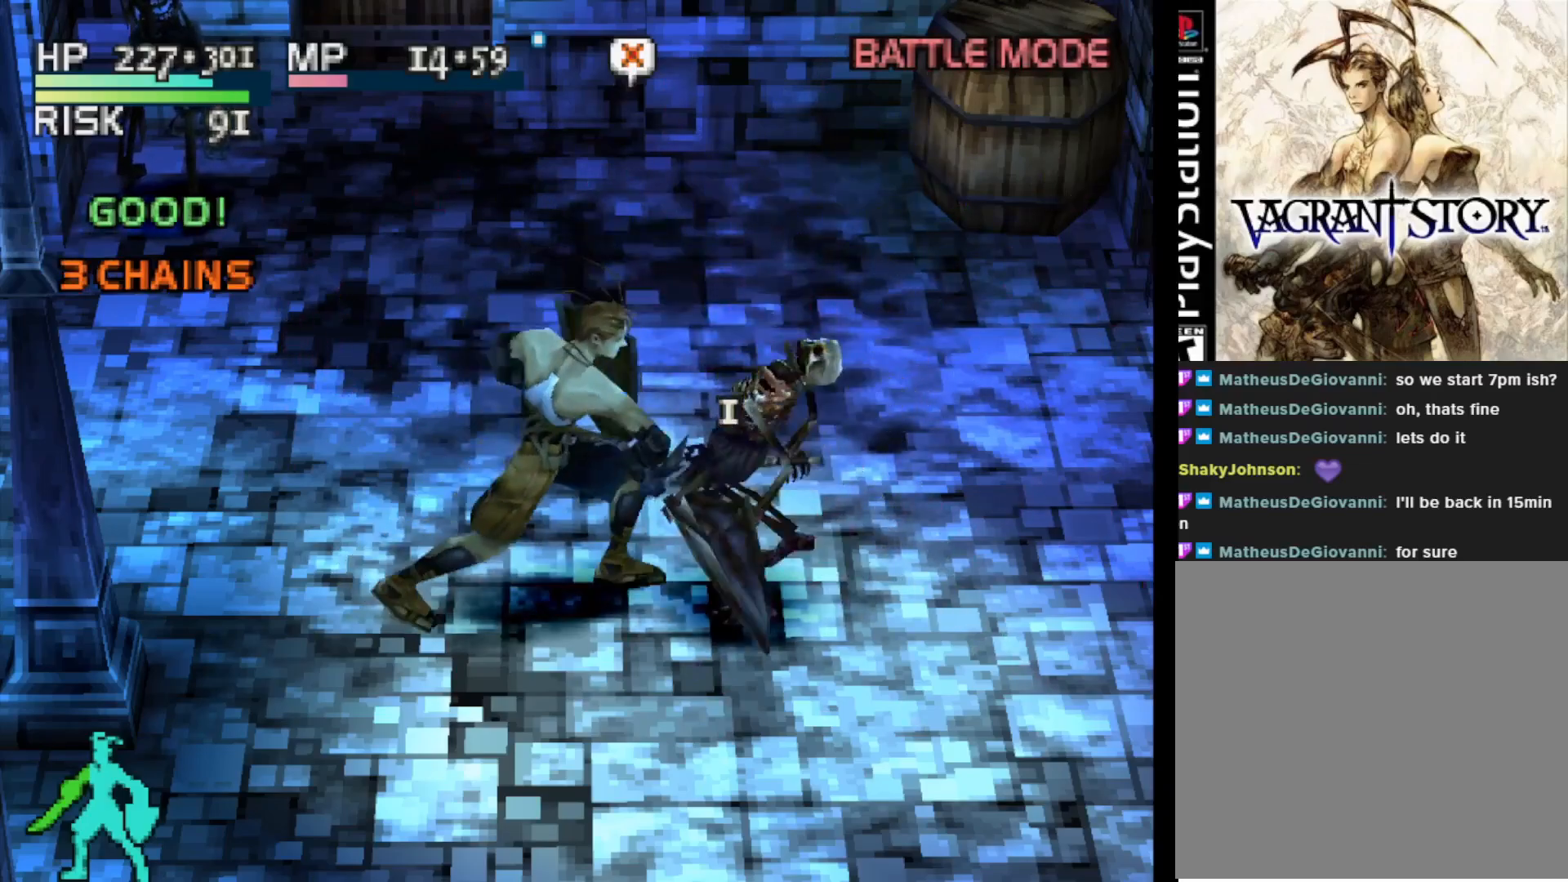
{"buttons": [], "right_stick": "center", "events": []}
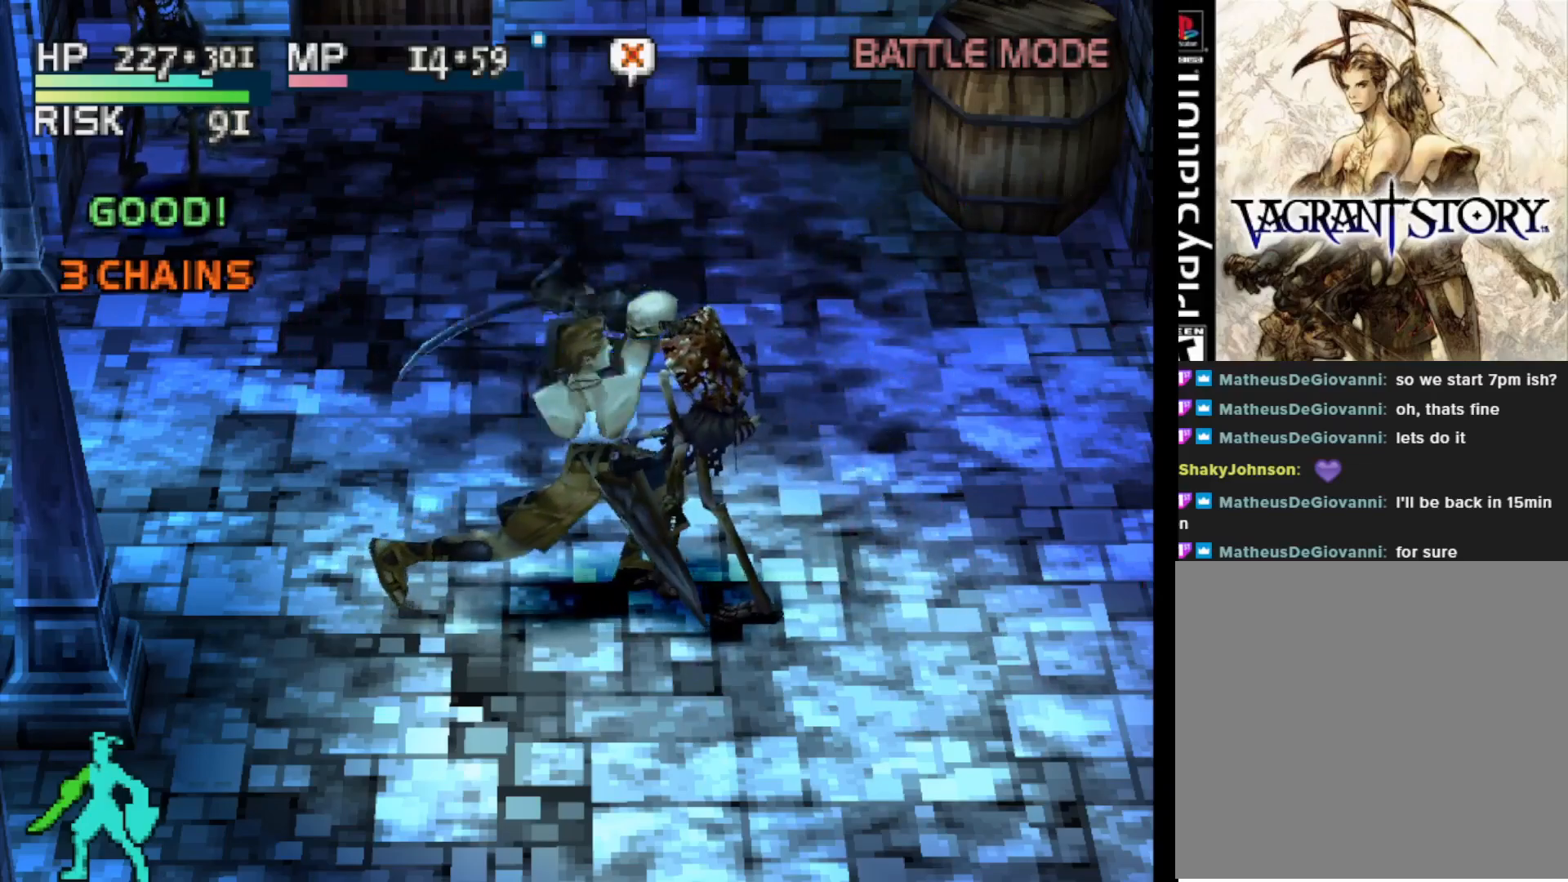
{"buttons": [], "right_stick": "center", "events": [[117, "SQUARE", "down"], [317, "SQUARE", "up"]]}
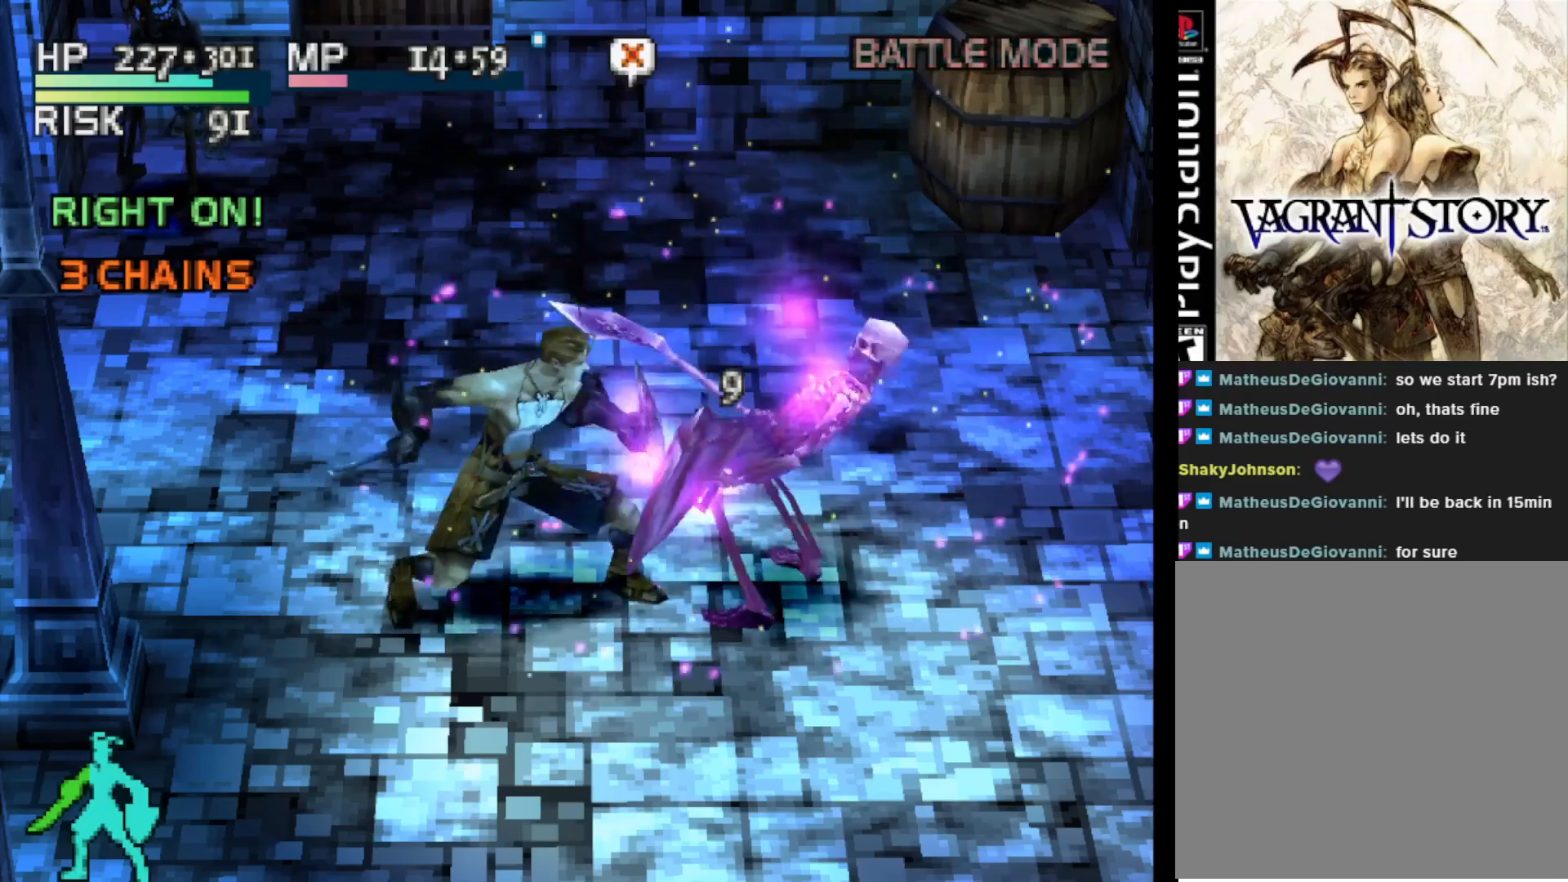
{"buttons": [], "right_stick": "center", "events": []}
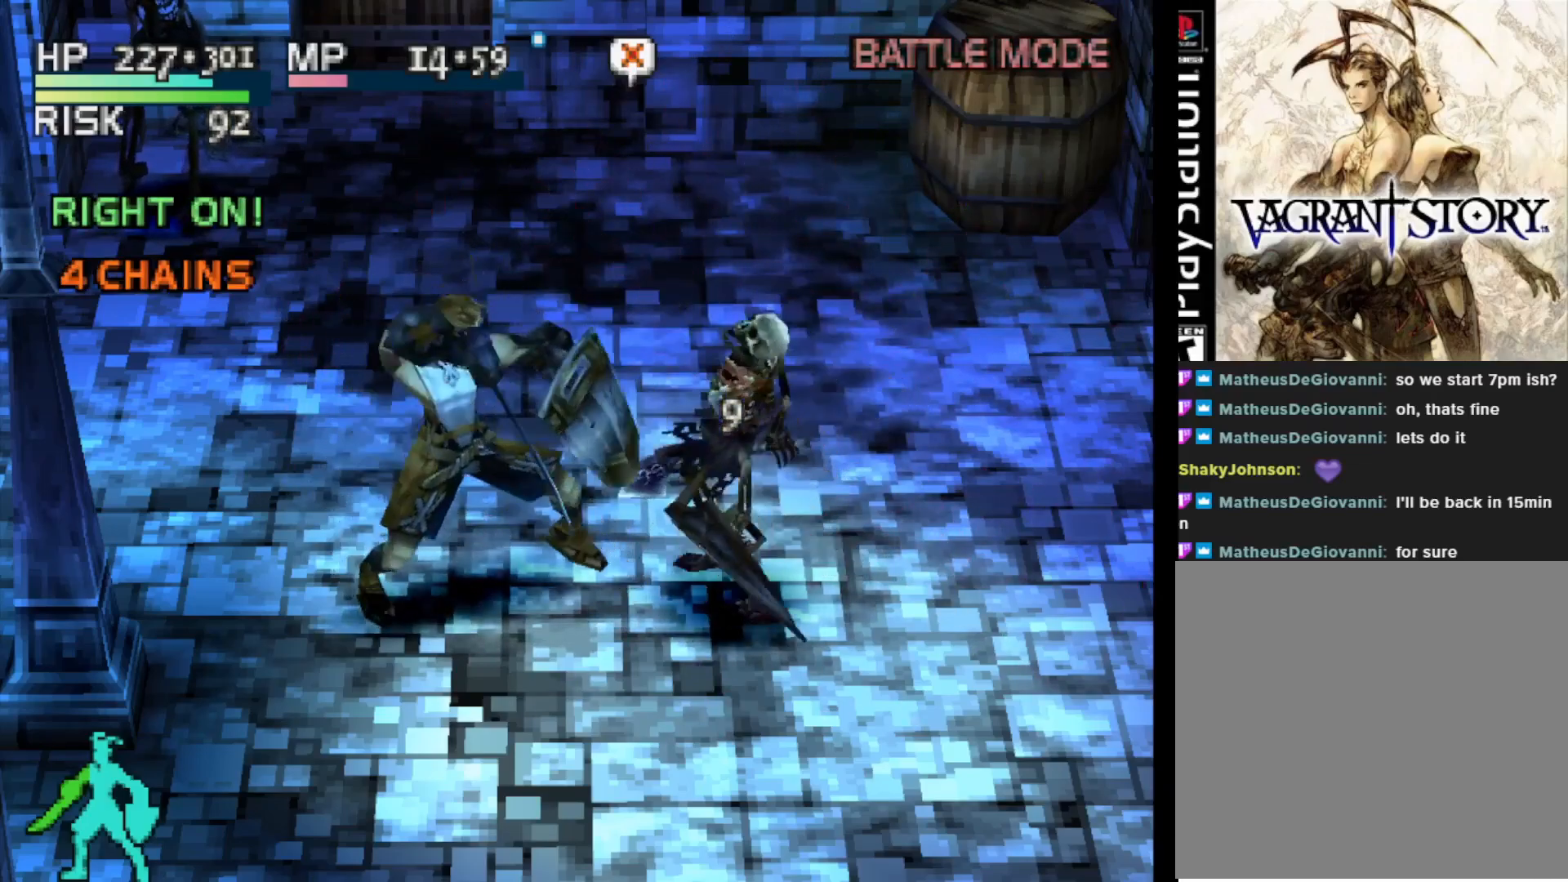
{"buttons": ["CIRCLE"], "right_stick": "center", "events": [[417, "CIRCLE", "down"]]}
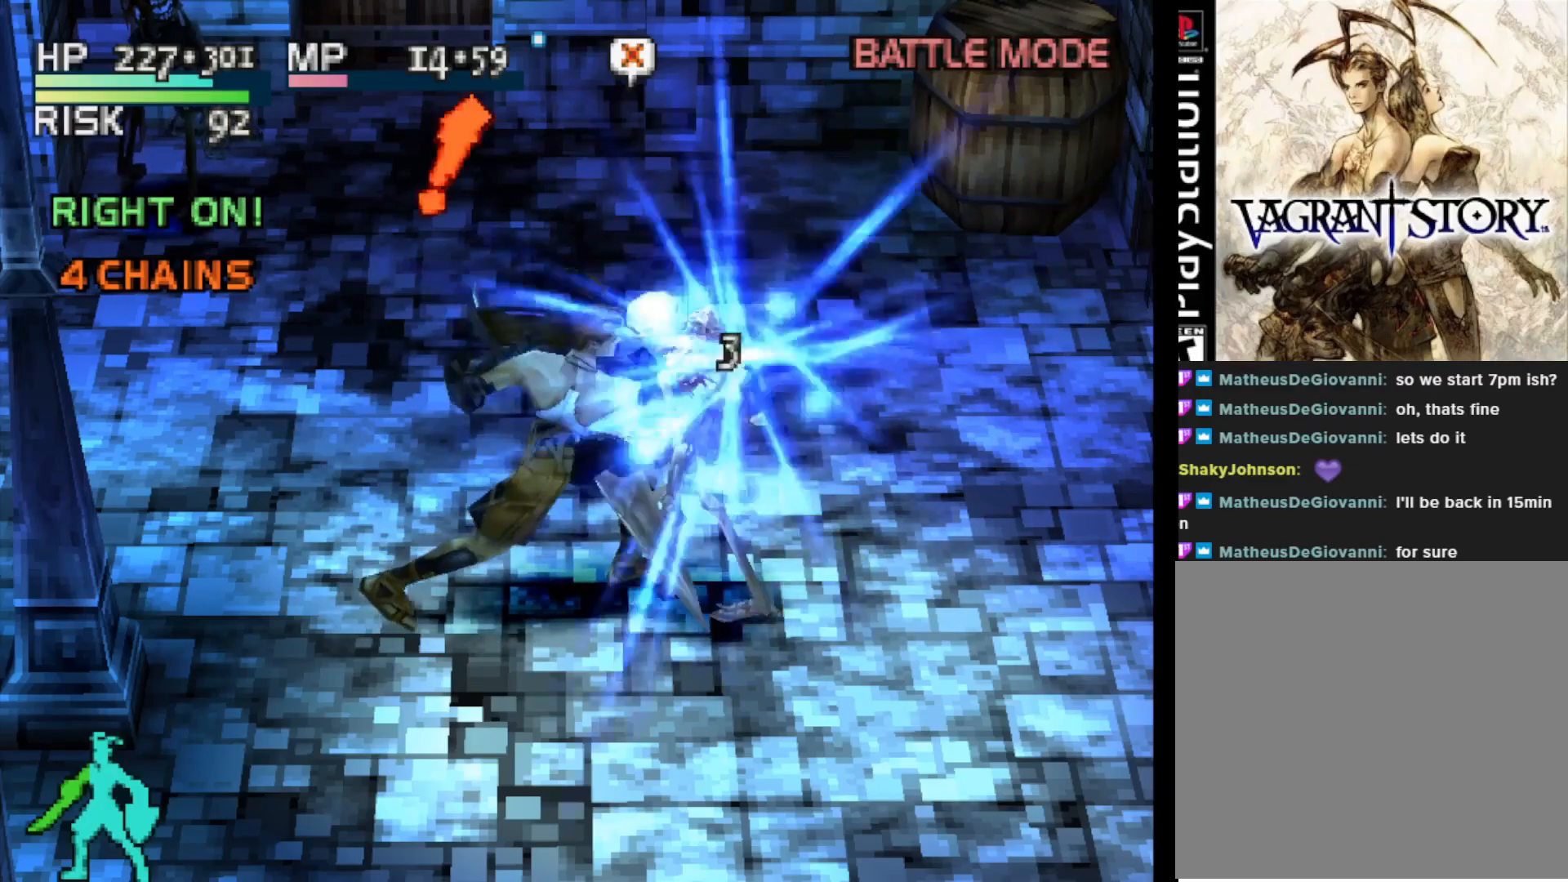
{"buttons": [], "right_stick": "center", "events": [[50, "CIRCLE", "up"]]}
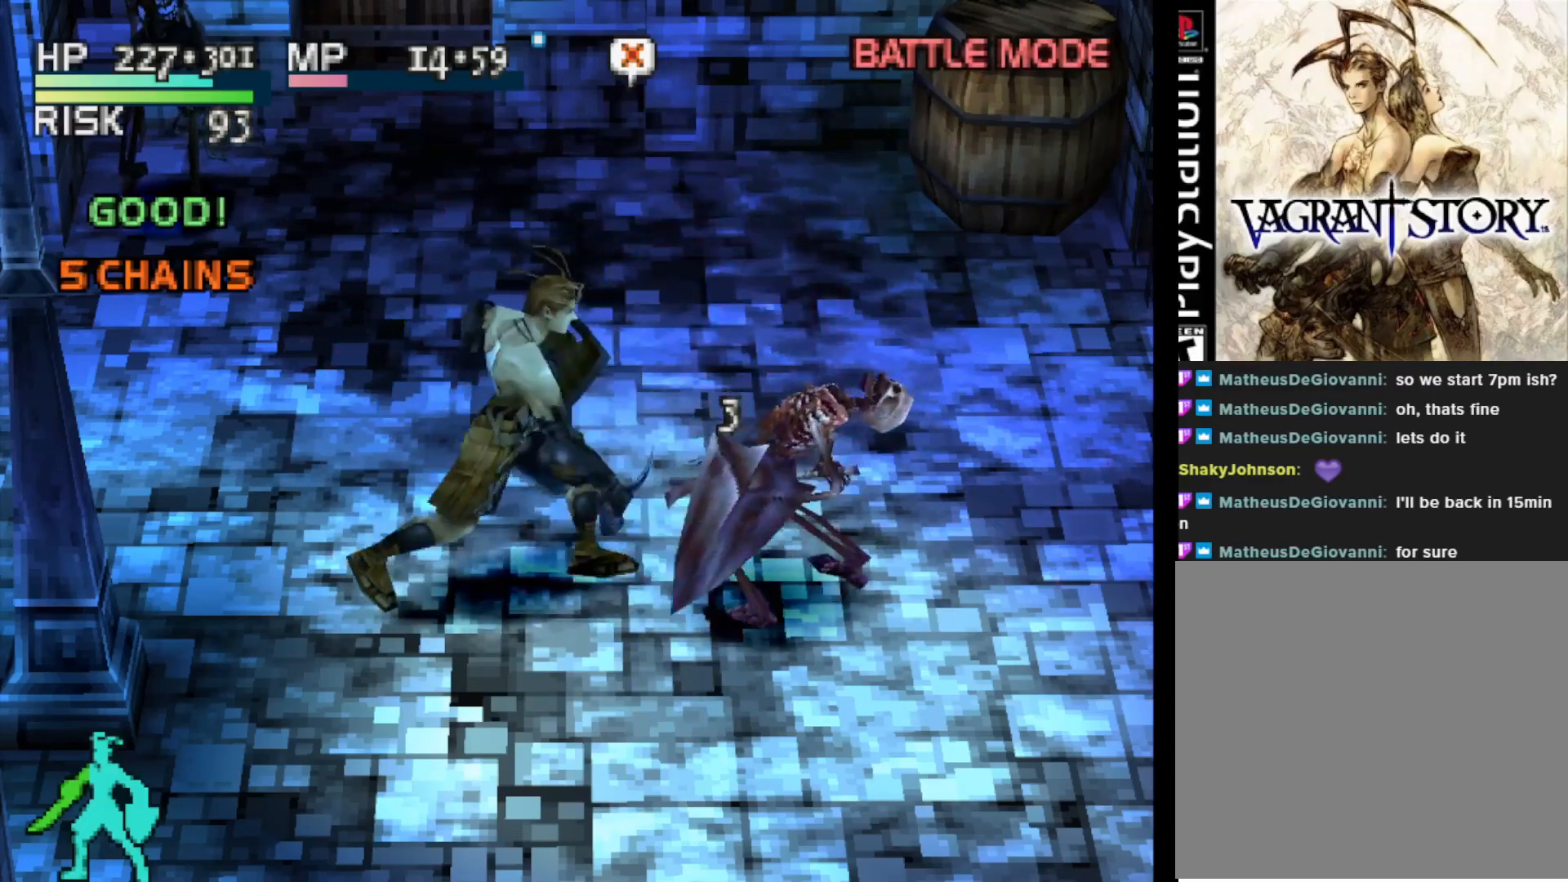
{"buttons": [], "right_stick": "center", "events": []}
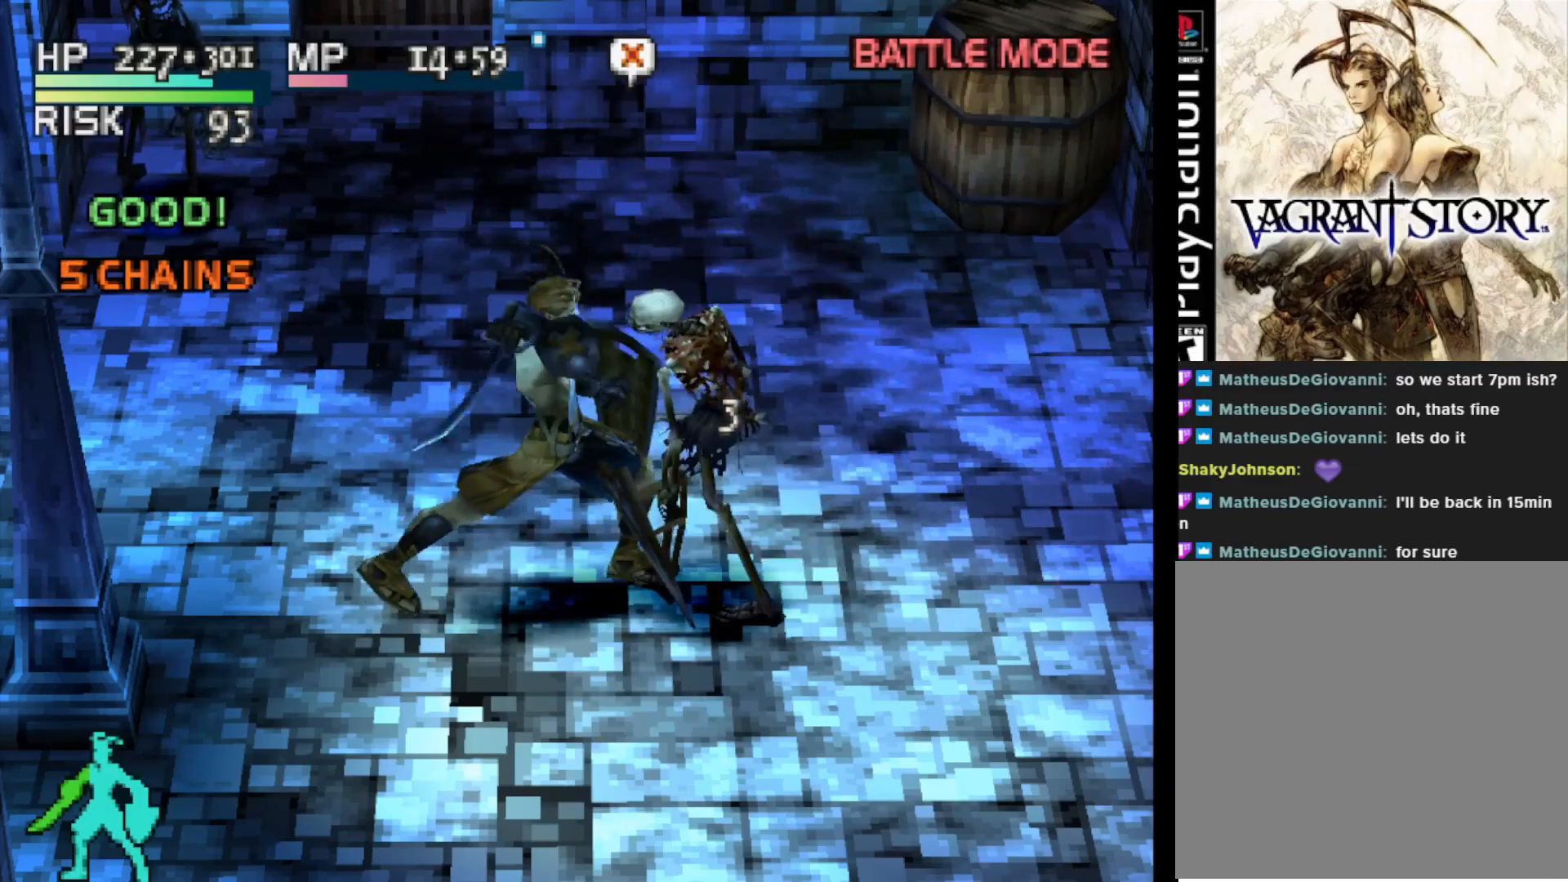
{"buttons": [], "right_stick": "center", "events": [[367, "SQUARE", "down"], [500, "SQUARE", "up"]]}
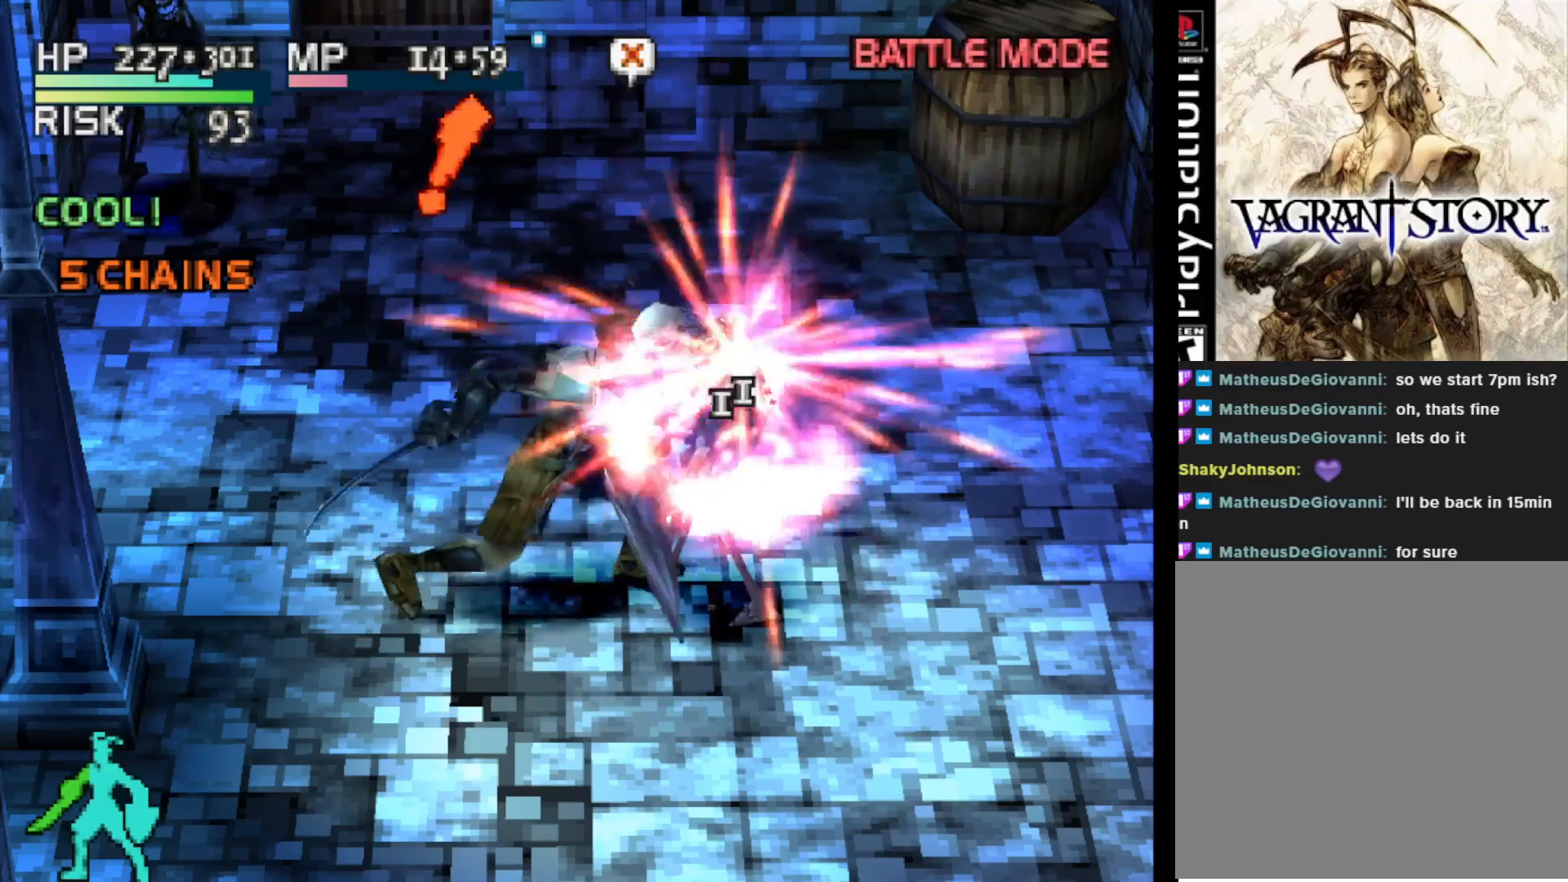
{"buttons": [], "right_stick": "center", "events": []}
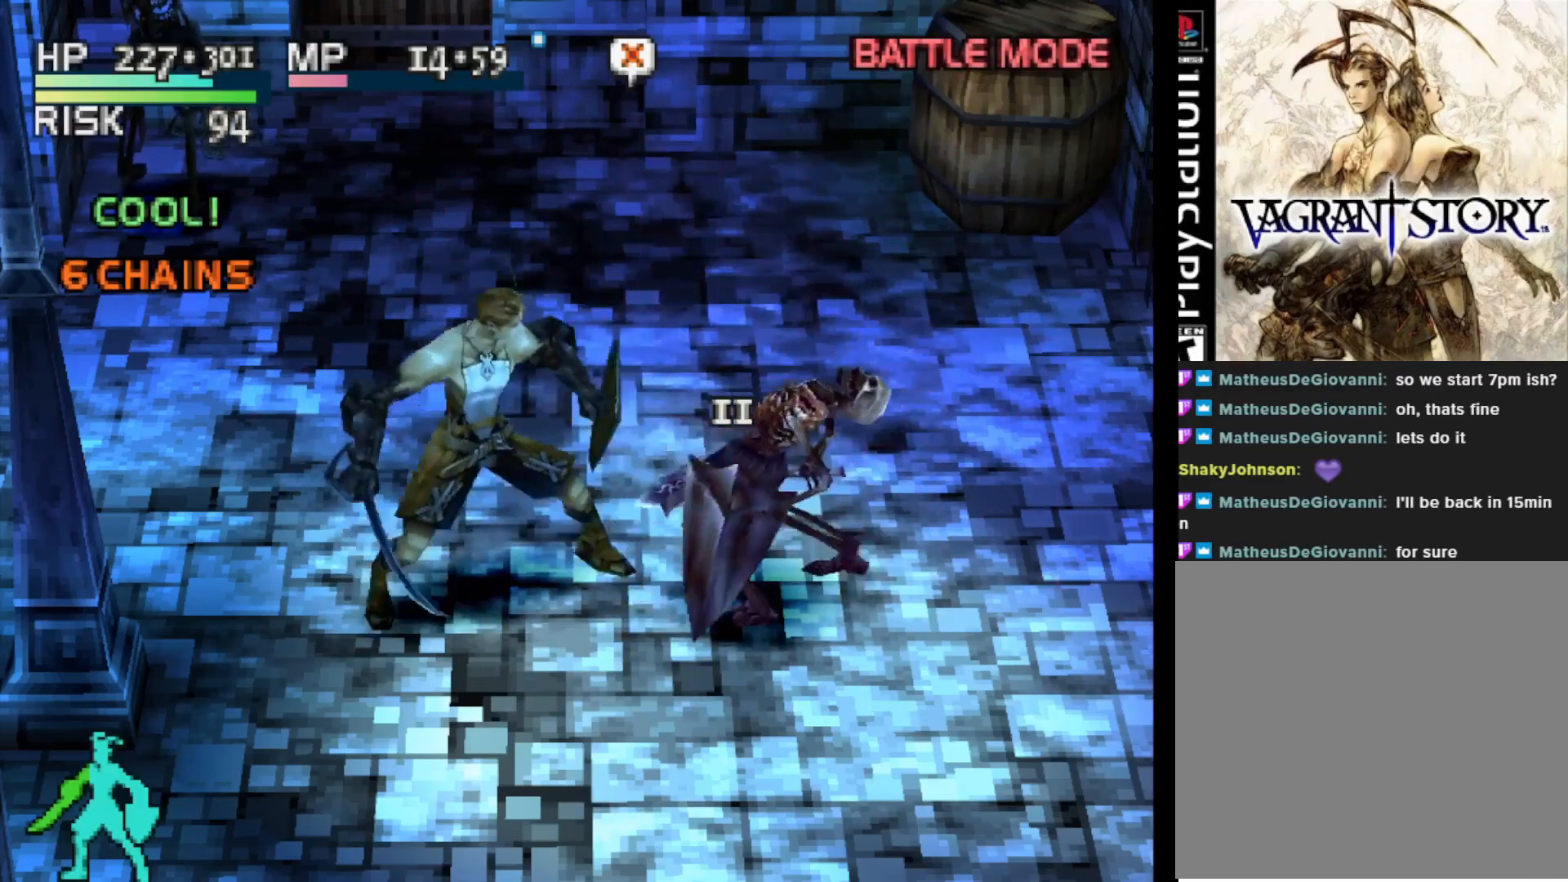
{"buttons": [], "right_stick": "center", "events": []}
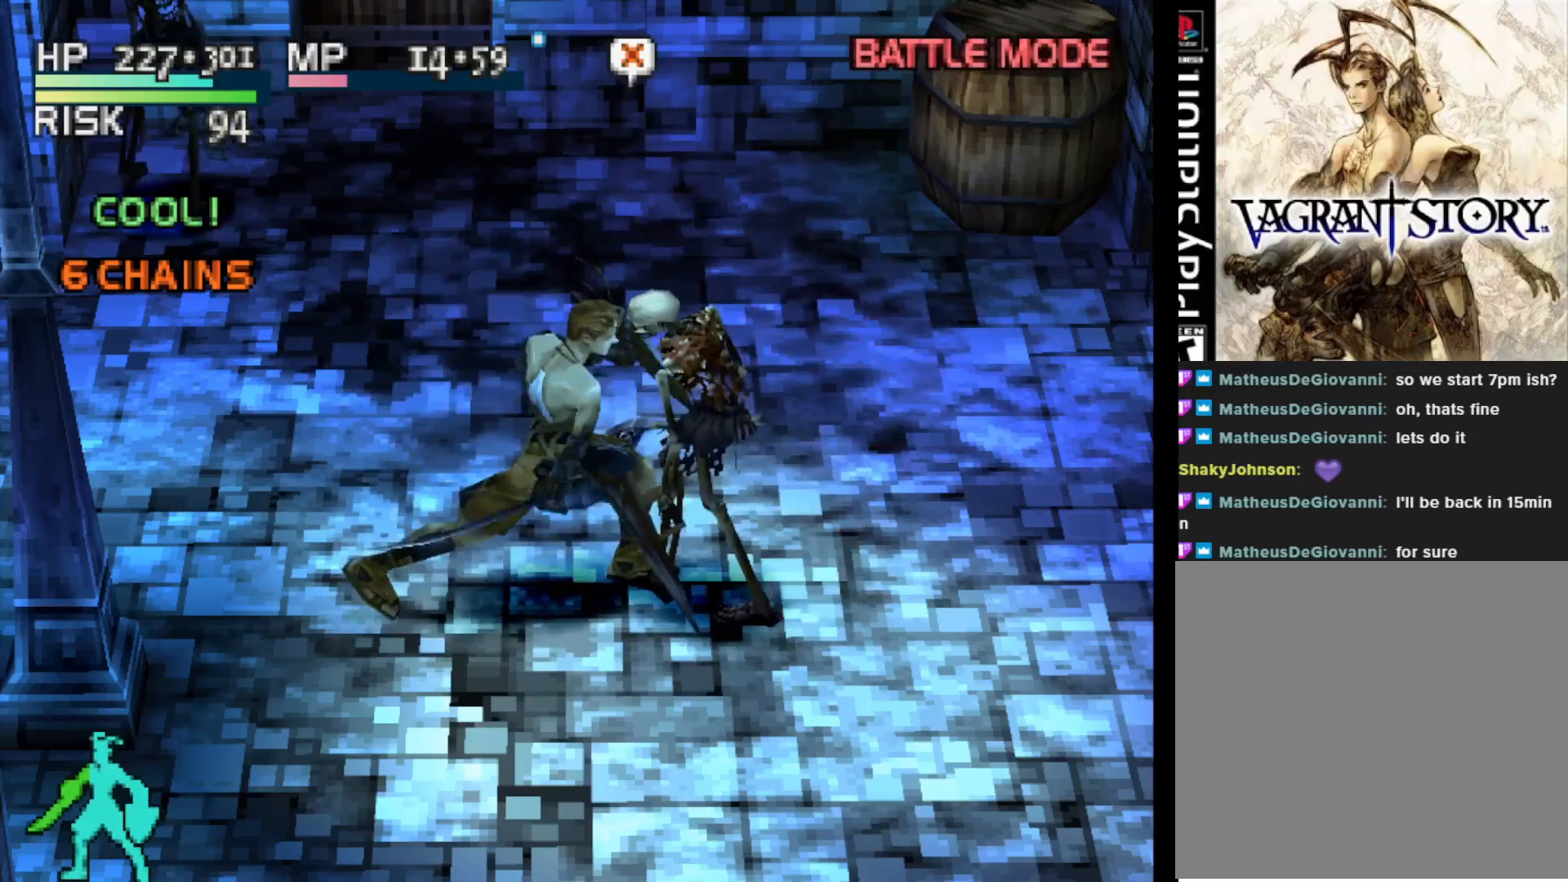
{"buttons": [], "right_stick": "center", "events": [[100, "CIRCLE", "down"], [217, "CIRCLE", "up"]]}
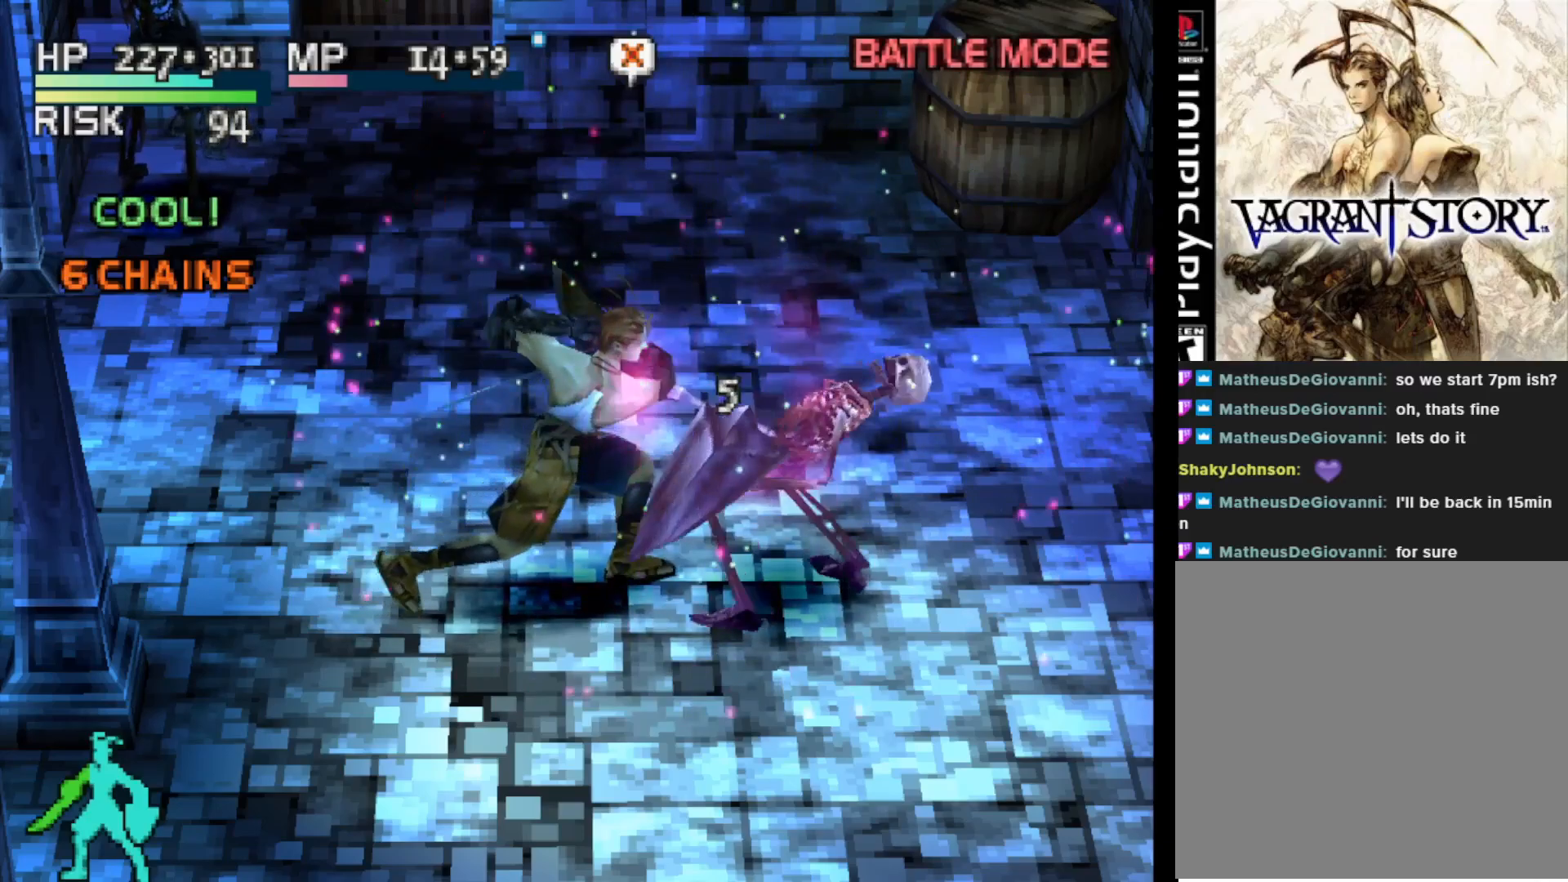
{"buttons": [], "right_stick": "center", "events": []}
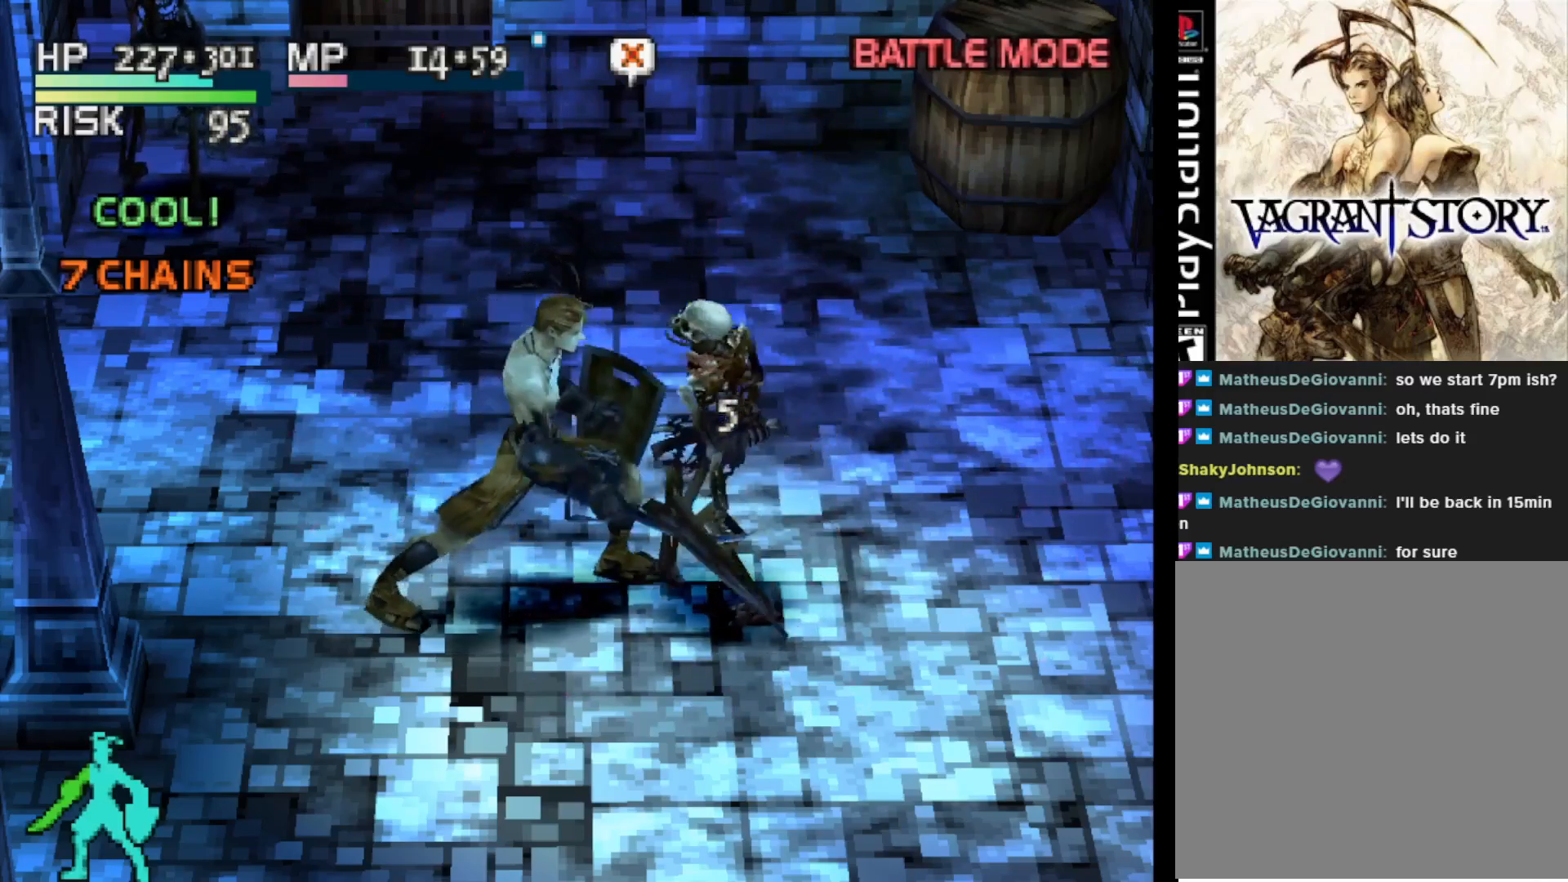
{"buttons": [], "right_stick": "center", "events": []}
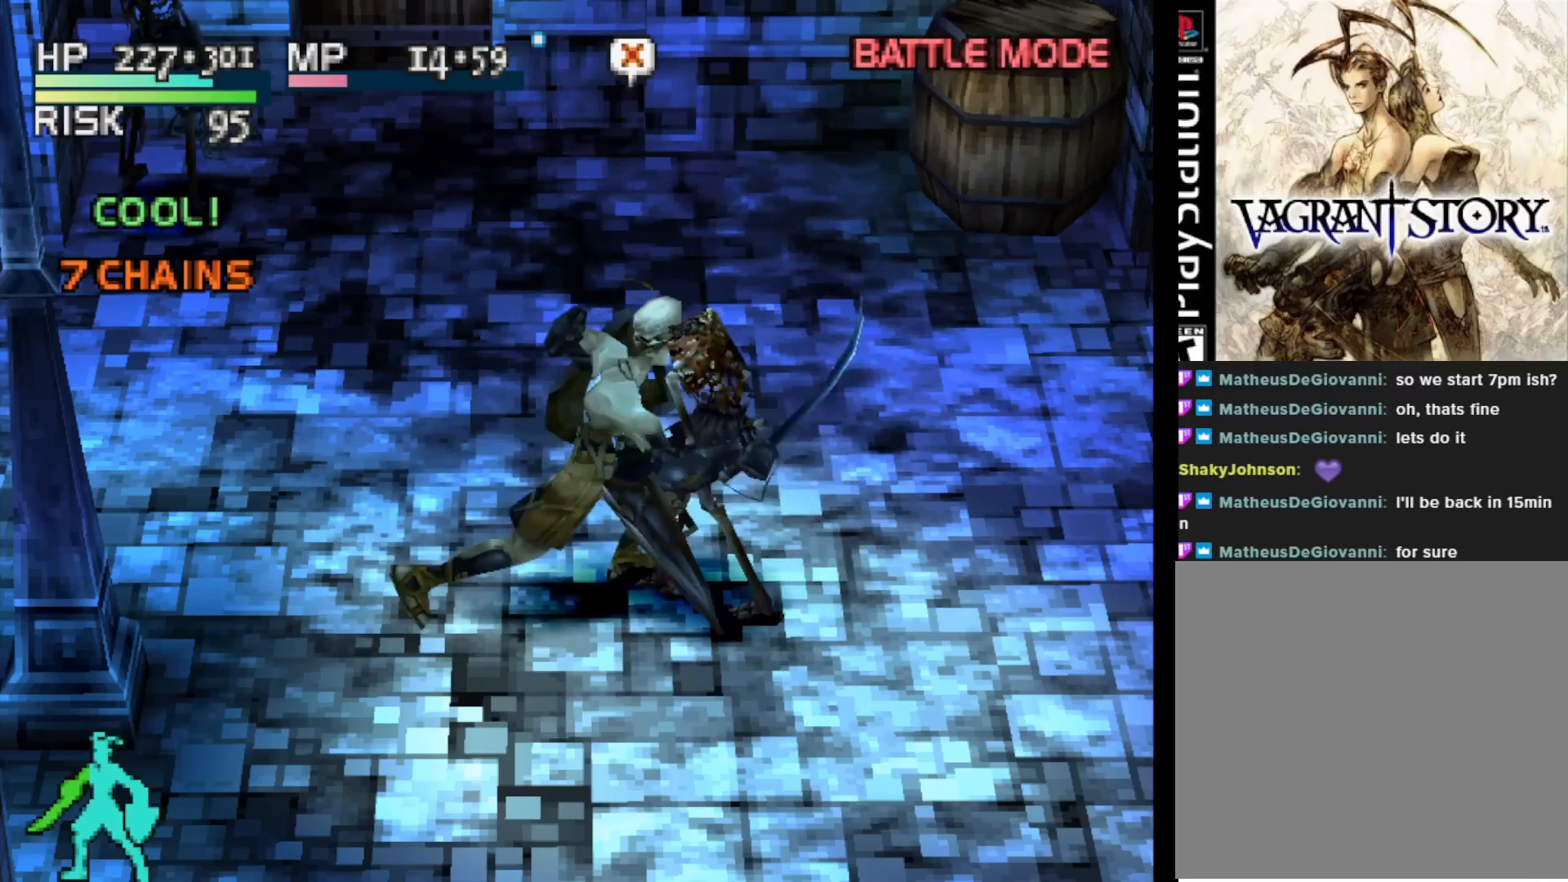
{"buttons": [], "right_stick": "center", "events": [[50, "SQUARE", "down"], [183, "SQUARE", "up"]]}
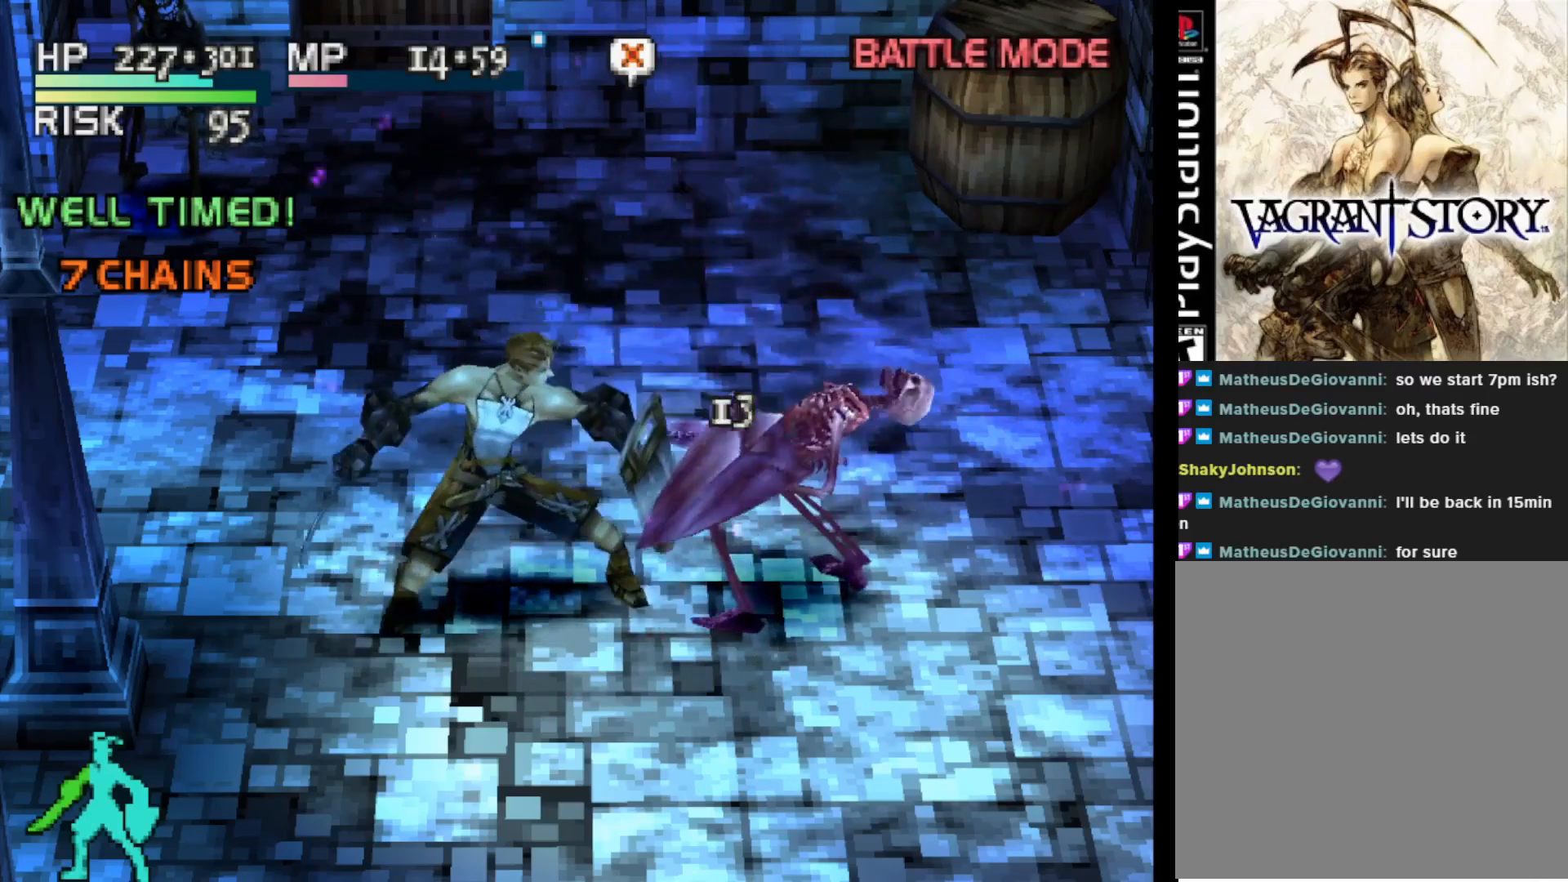
{"buttons": [], "right_stick": "center", "events": []}
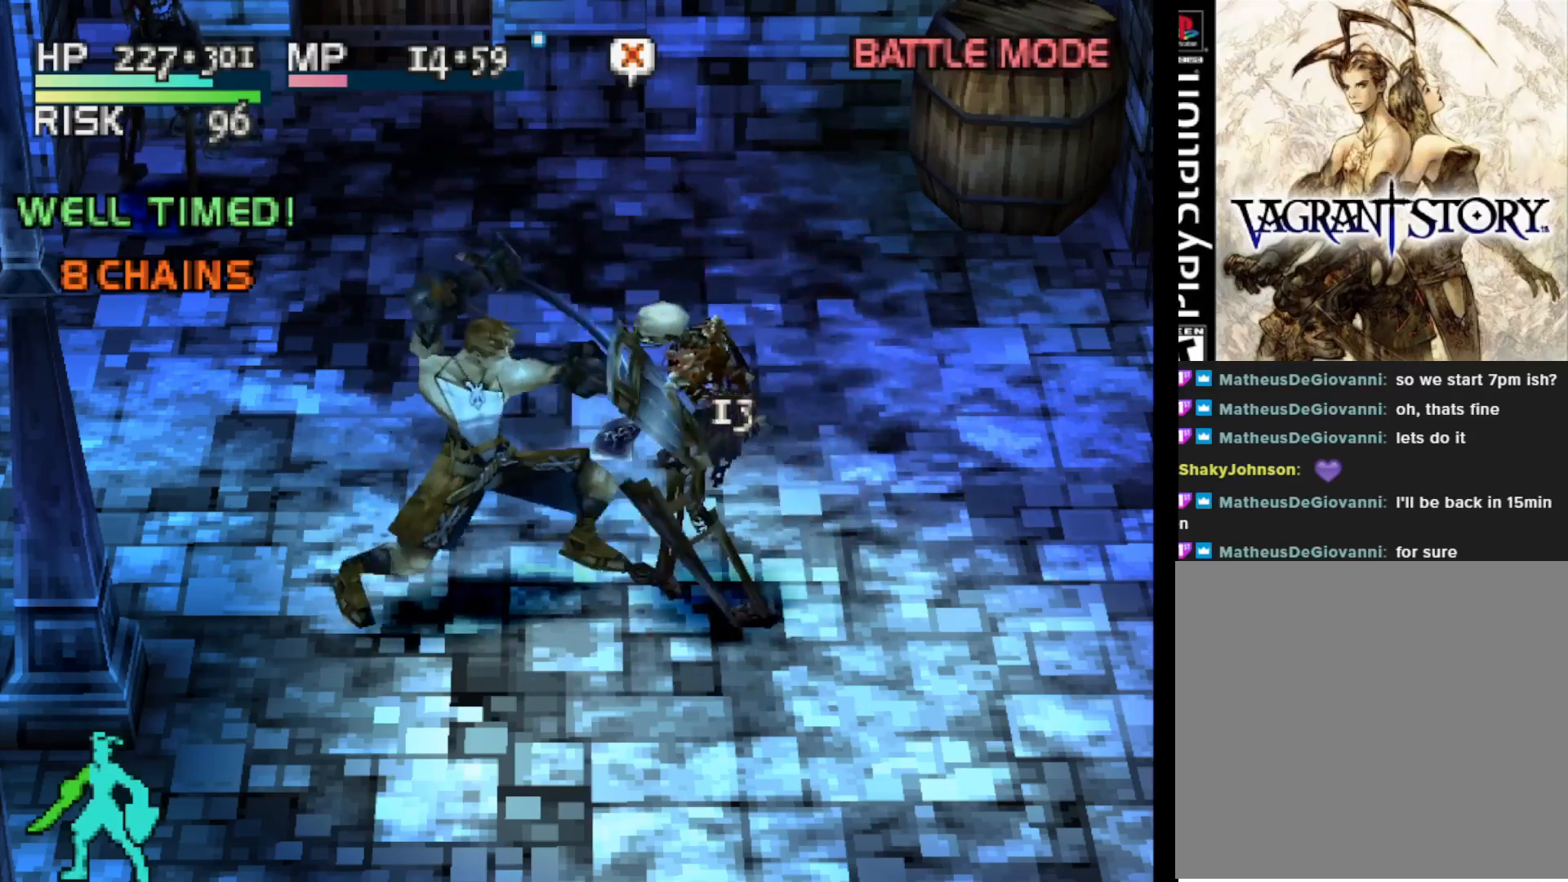
{"buttons": [], "right_stick": "center", "events": [[283, "CIRCLE", "down"], [433, "CIRCLE", "up"]]}
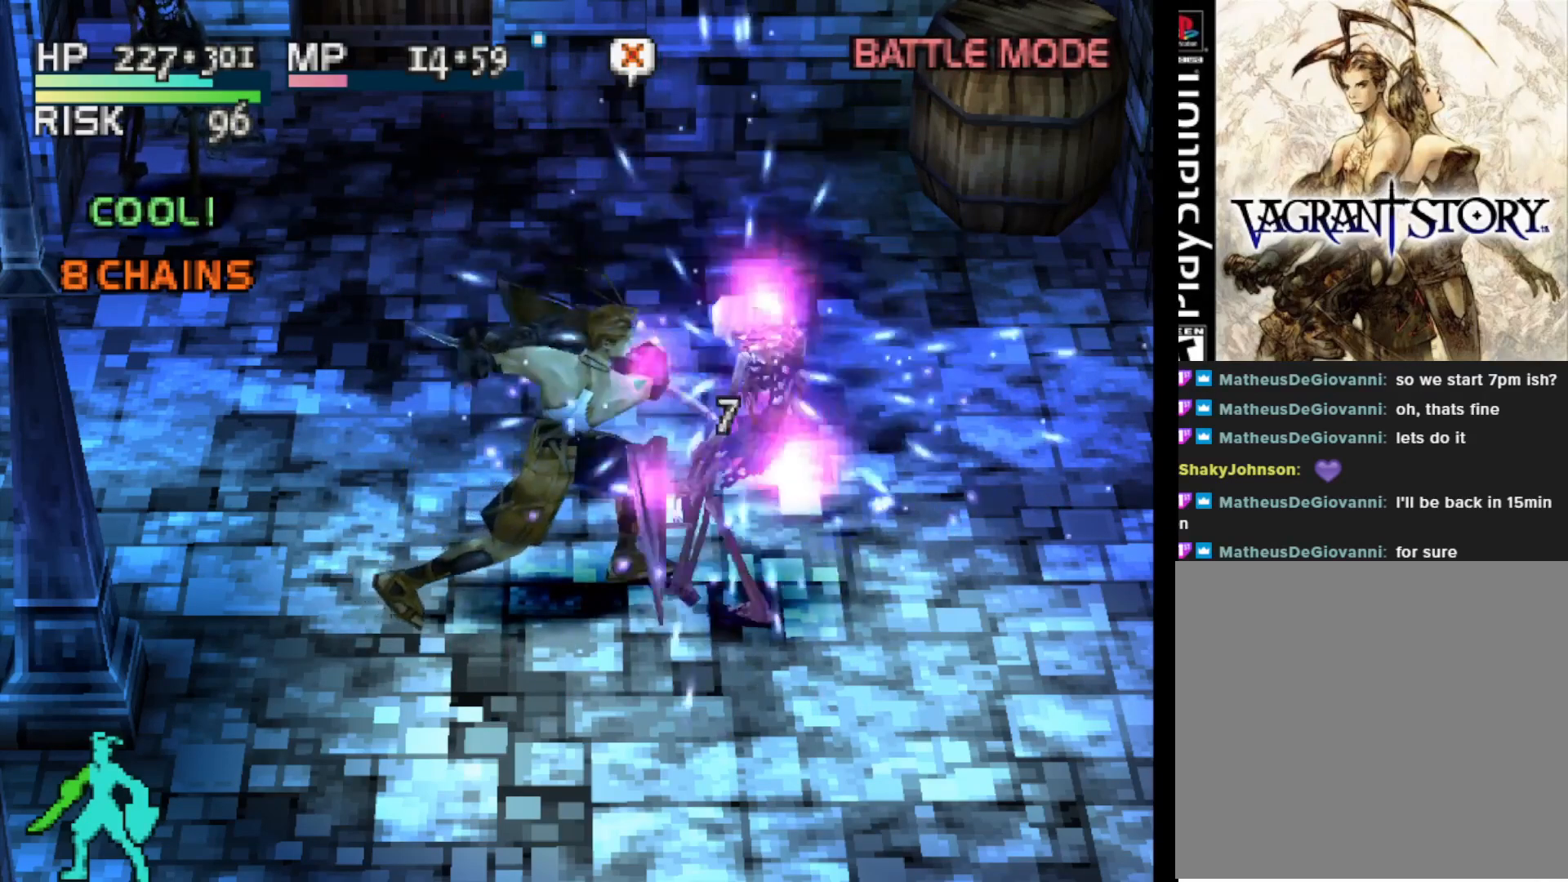
{"buttons": [], "right_stick": "center", "events": []}
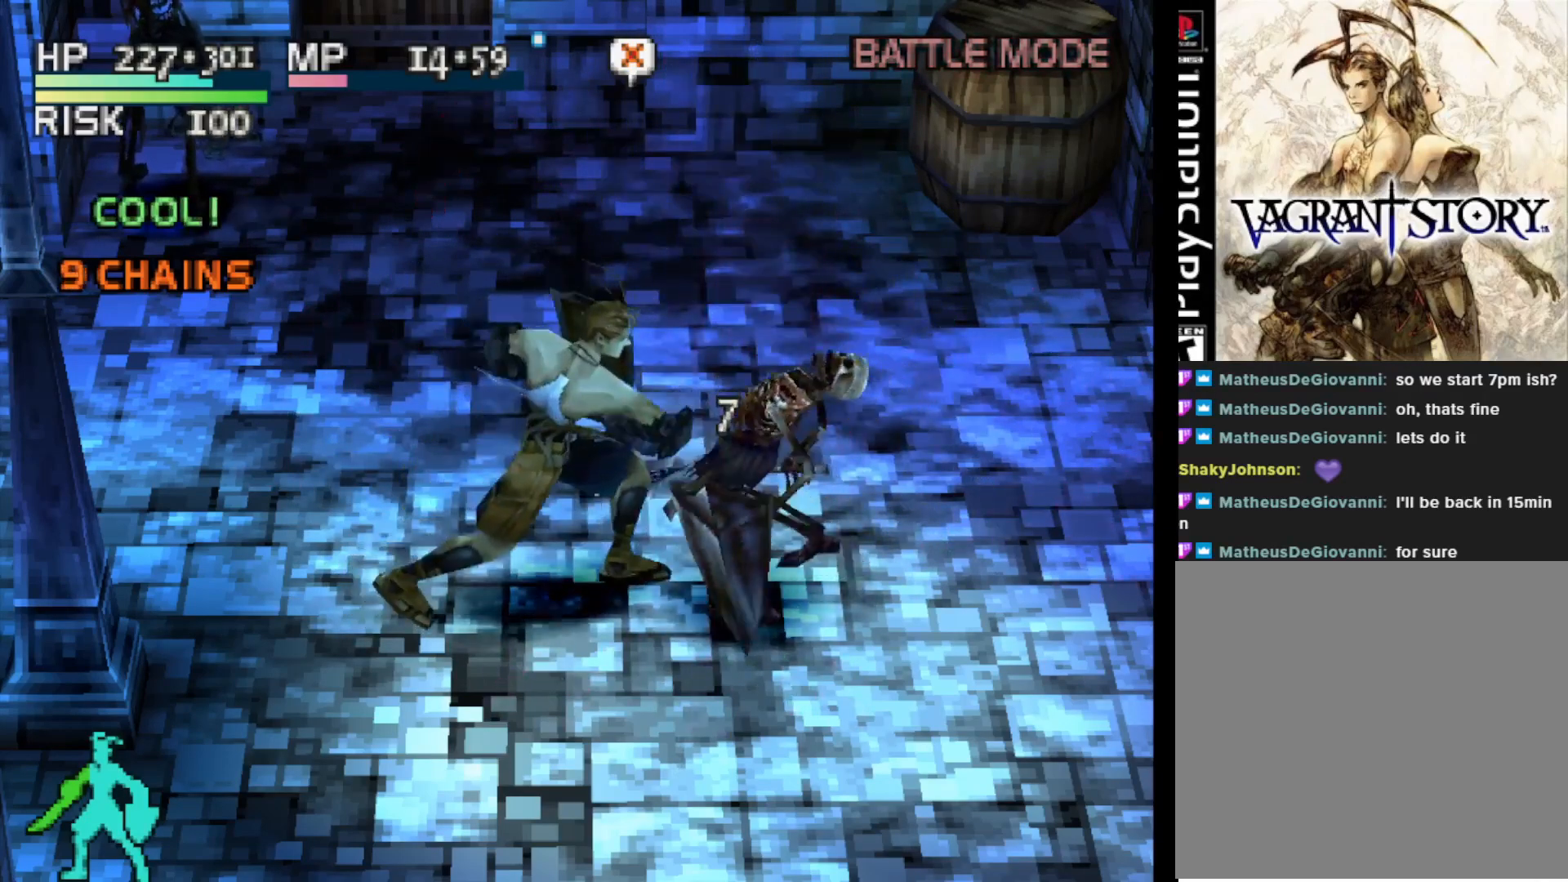
{"buttons": [], "right_stick": "center", "events": []}
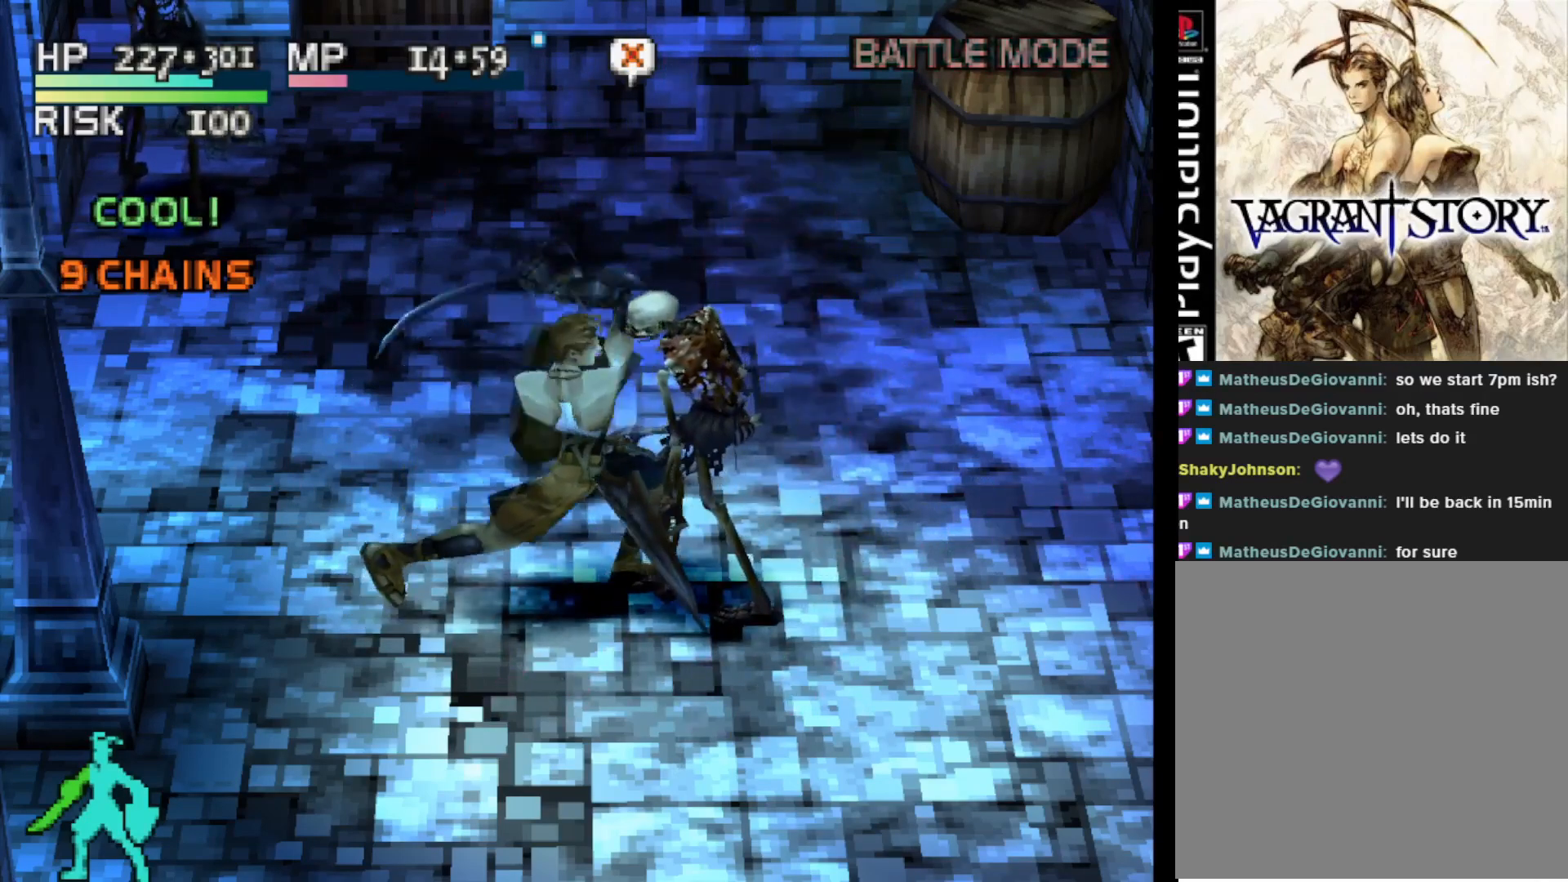
{"buttons": [], "right_stick": "center", "events": [[217, "SQUARE", "down"], [367, "SQUARE", "up"]]}
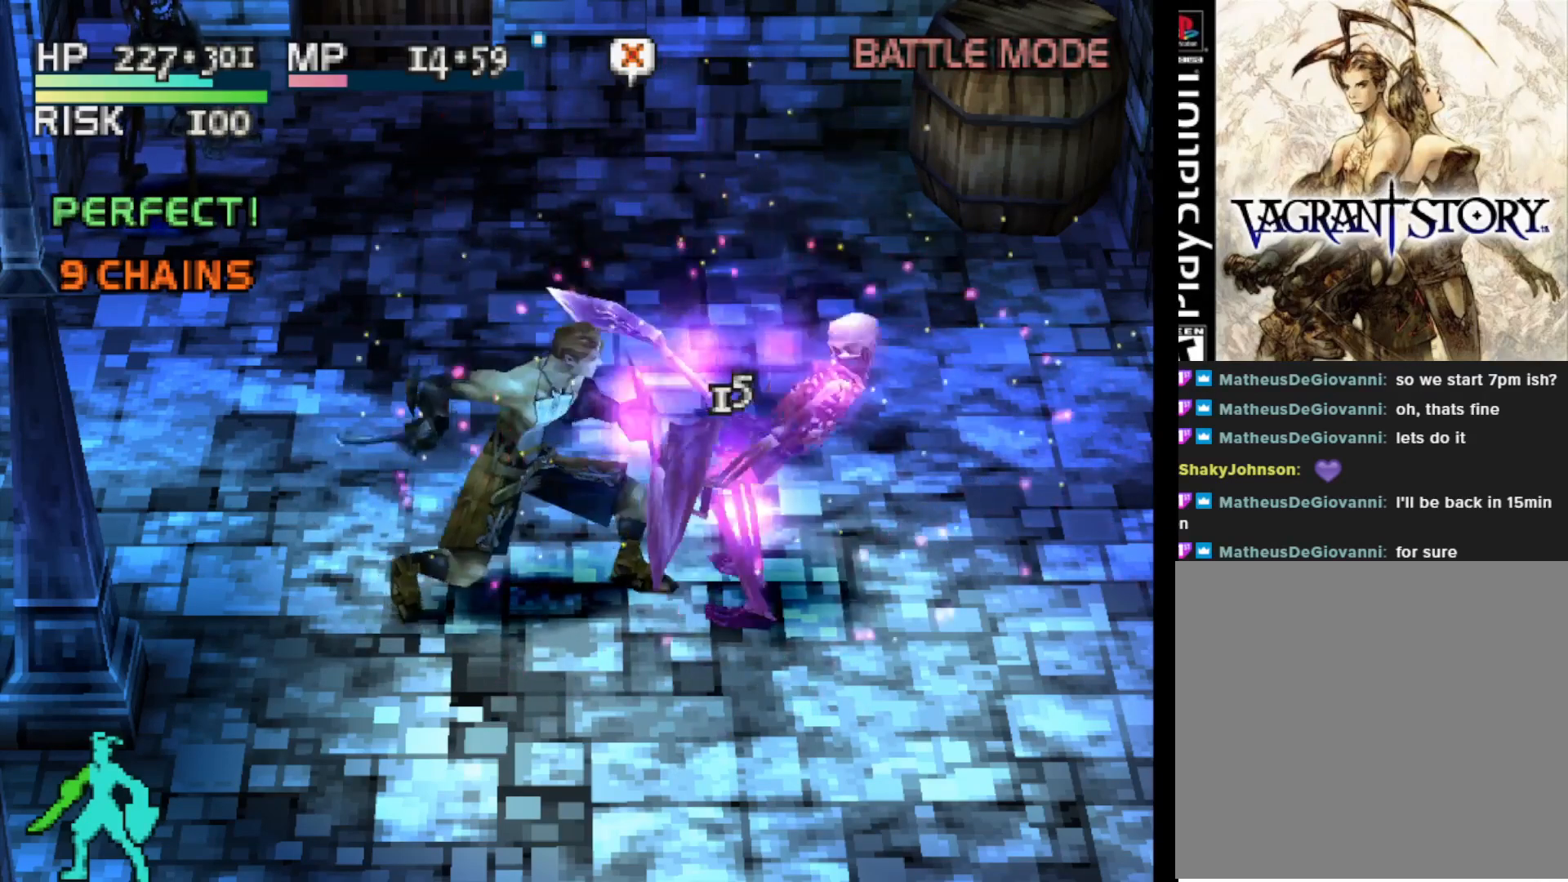
{"buttons": [], "right_stick": "center", "events": []}